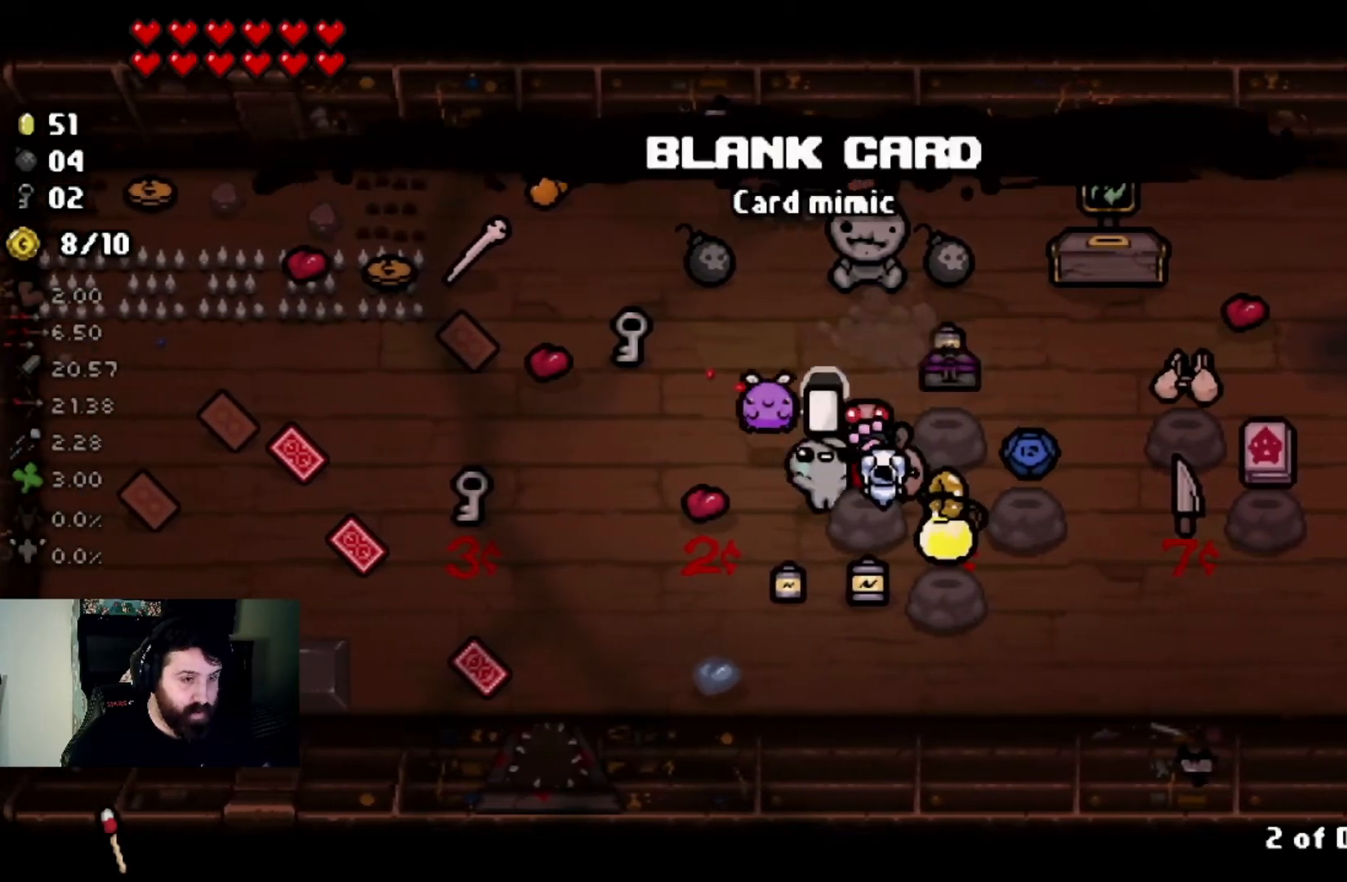
Gameplay with a controller (PlayStation layout); each line is a JSON object with the inputs held at the frame after it. "events" lists button and stick changes between this image and that frame as [ms after this image, input, new state], when the widget could be followed in between.
{"buttons": [], "left_stick": "up-right", "right_stick": "center", "events": [[66, "left_stick", "up-left"], [200, "left_stick", "center"], [500, "left_stick", "up-right"]]}
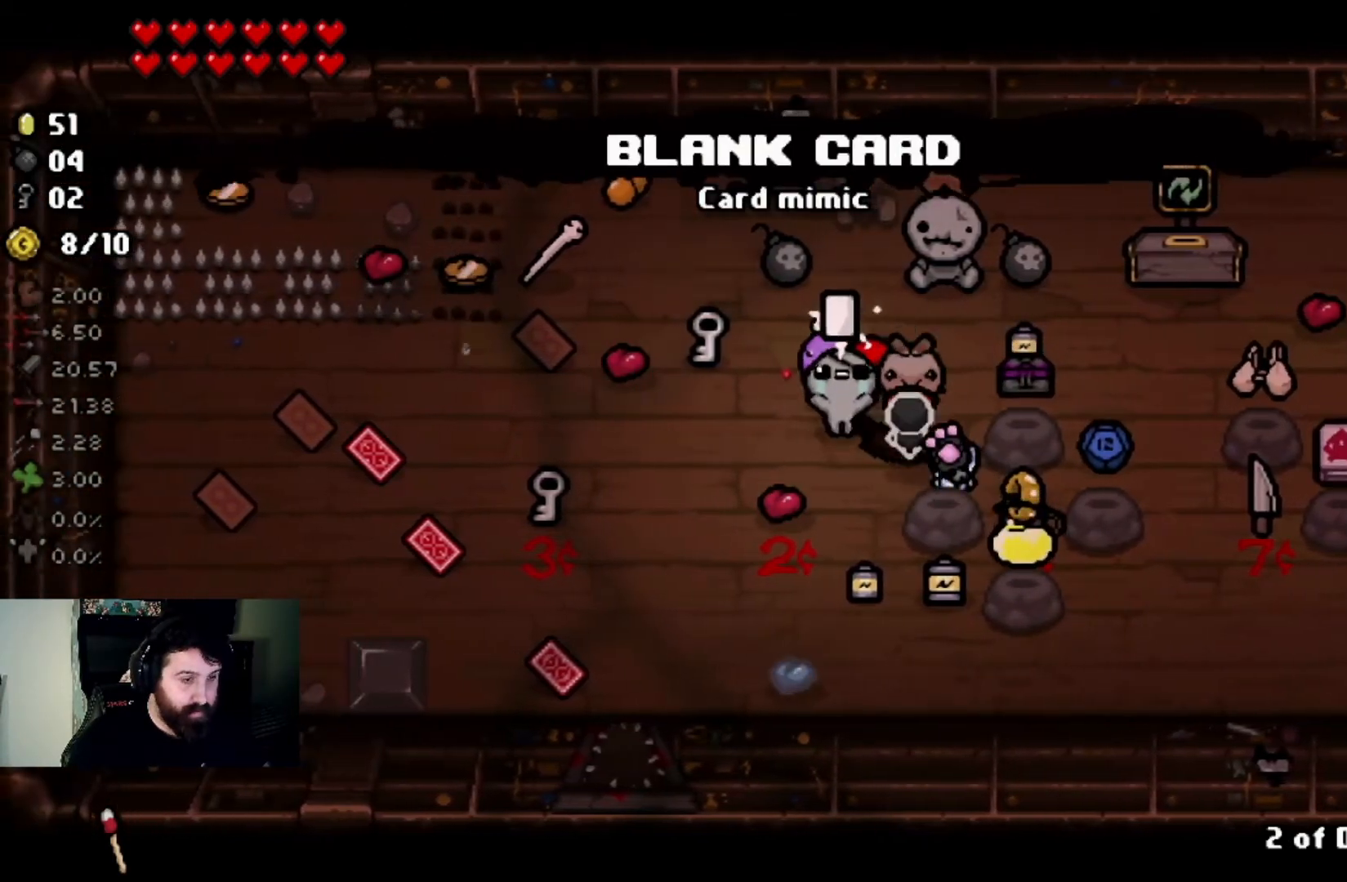
{"buttons": [], "left_stick": "center", "right_stick": "center", "events": [[134, "left_stick", "center"]]}
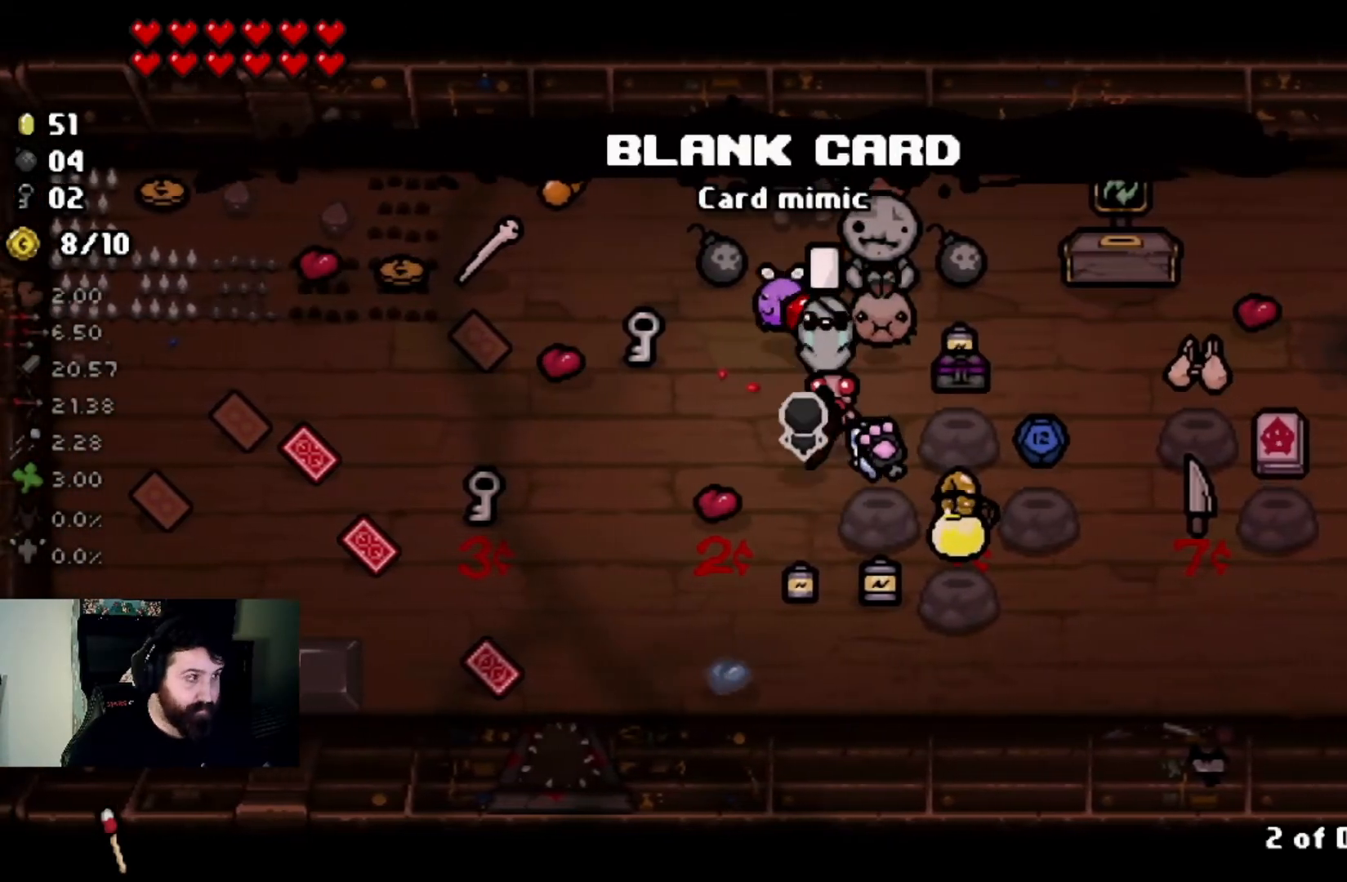
{"buttons": [], "left_stick": "center", "right_stick": "center", "events": [[133, "left_stick", "down-right"], [200, "left_stick", "center"]]}
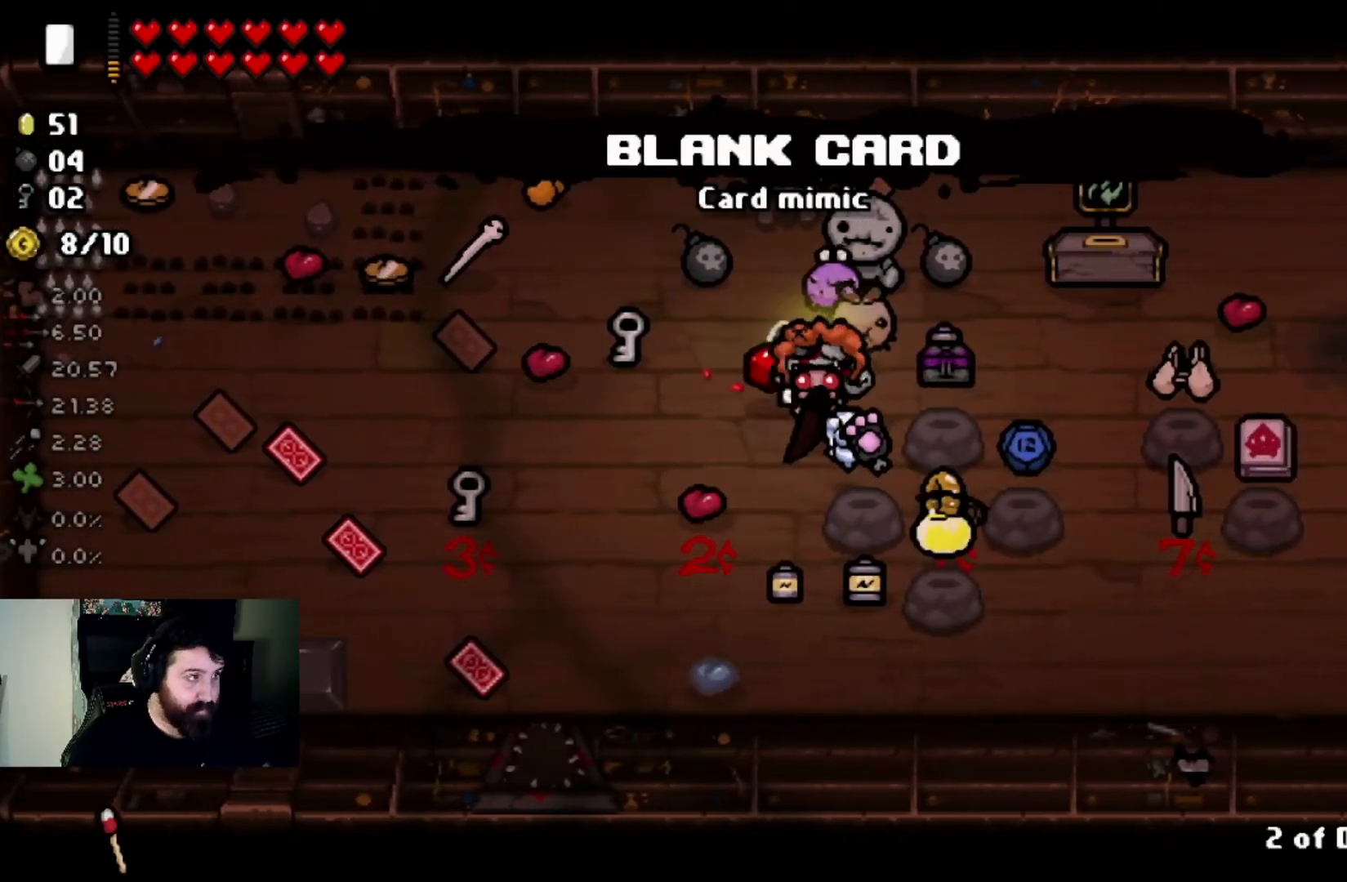
{"buttons": [], "left_stick": "center", "right_stick": "center", "events": [[267, "left_stick", "down-left"], [401, "left_stick", "down"], [501, "left_stick", "center"]]}
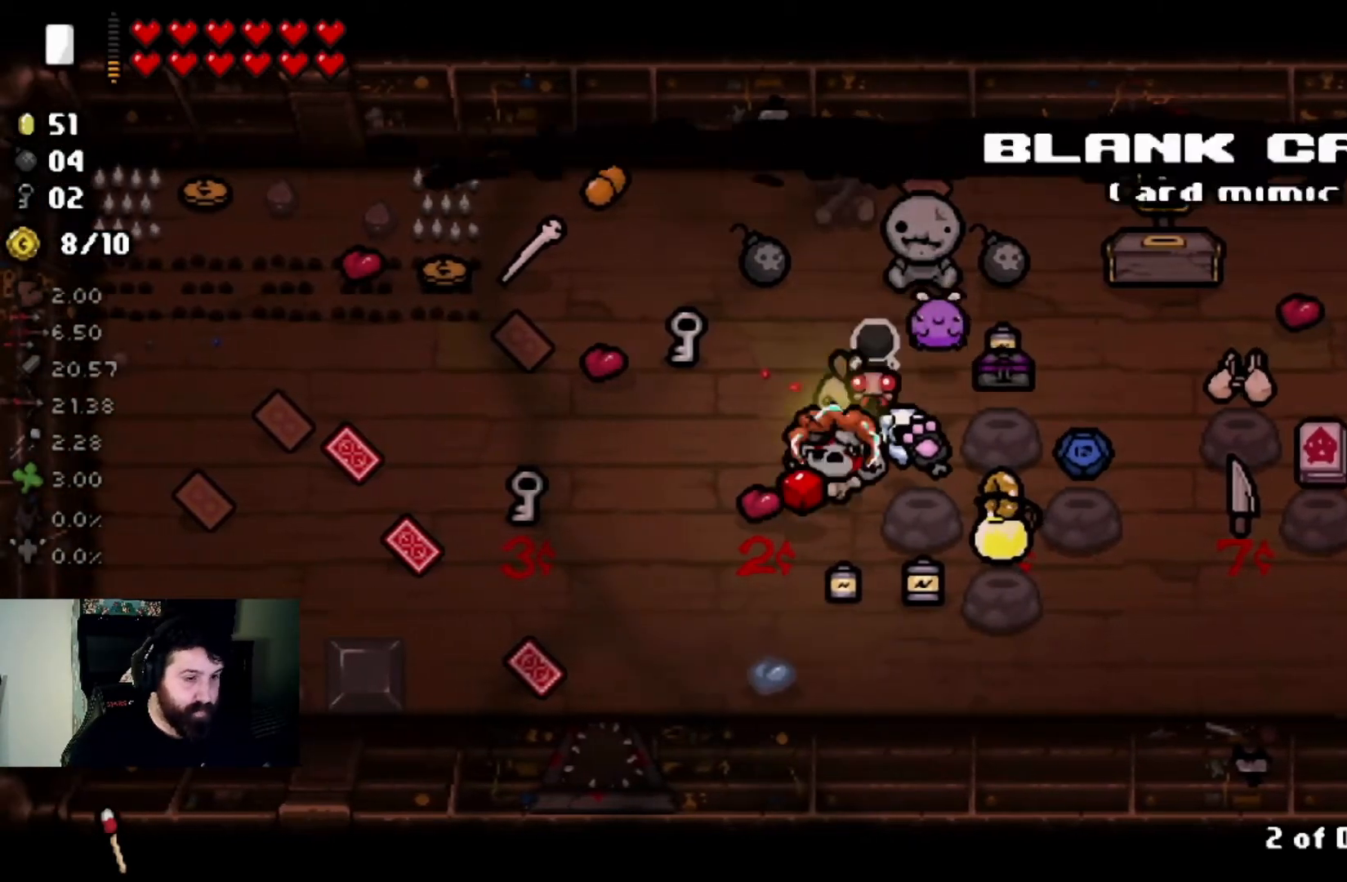
{"buttons": [], "left_stick": "center", "right_stick": "center", "events": [[333, "left_stick", "down"], [467, "left_stick", "center"]]}
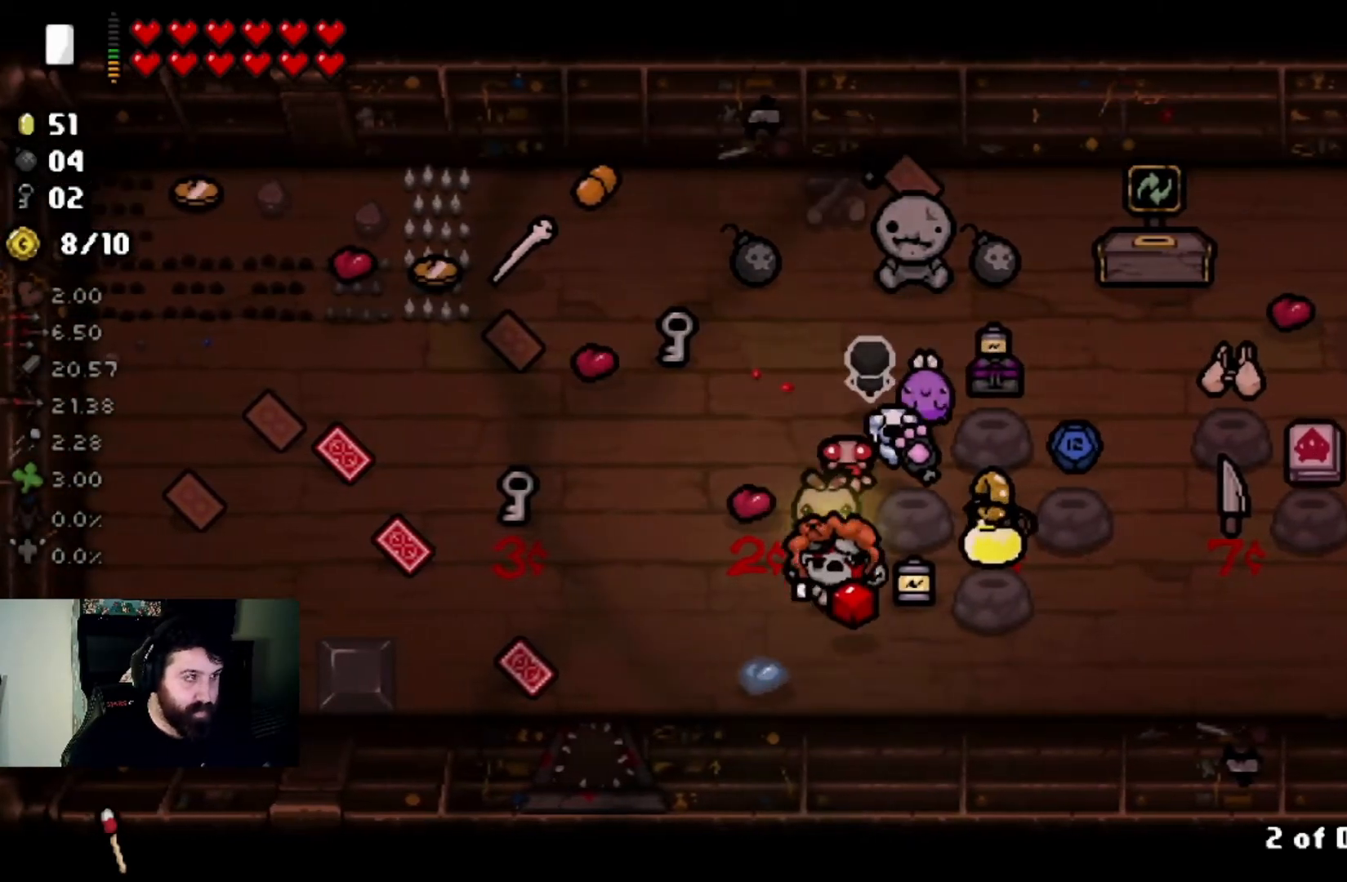
{"buttons": [], "left_stick": "center", "right_stick": "center", "events": [[100, "left_stick", "up-right"], [234, "left_stick", "center"], [300, "left_stick", "left"], [467, "left_stick", "center"]]}
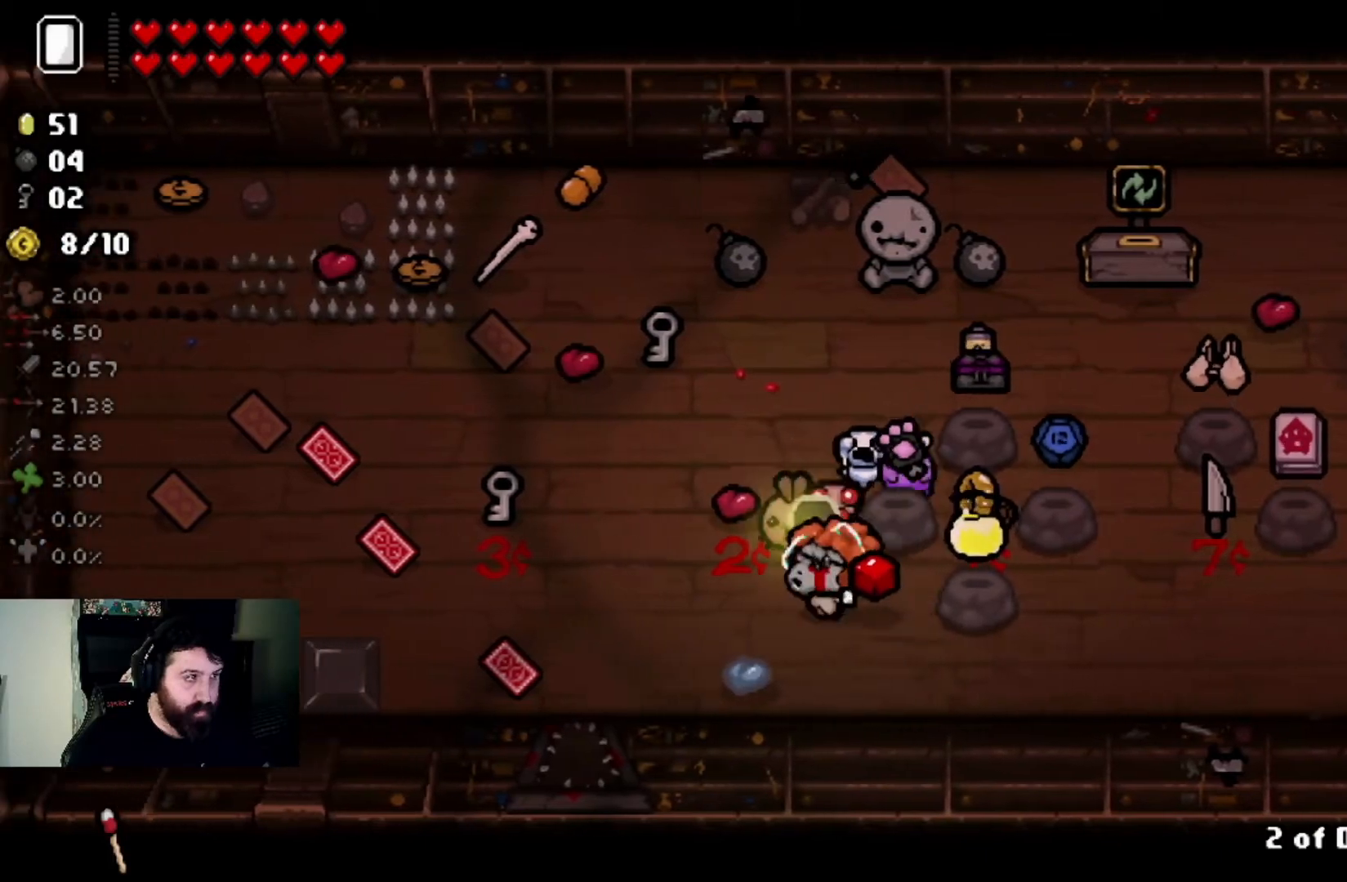
{"buttons": [], "left_stick": "up-right", "right_stick": "center", "events": [[300, "L2", "down"], [433, "L2", "up"], [467, "left_stick", "up-right"]]}
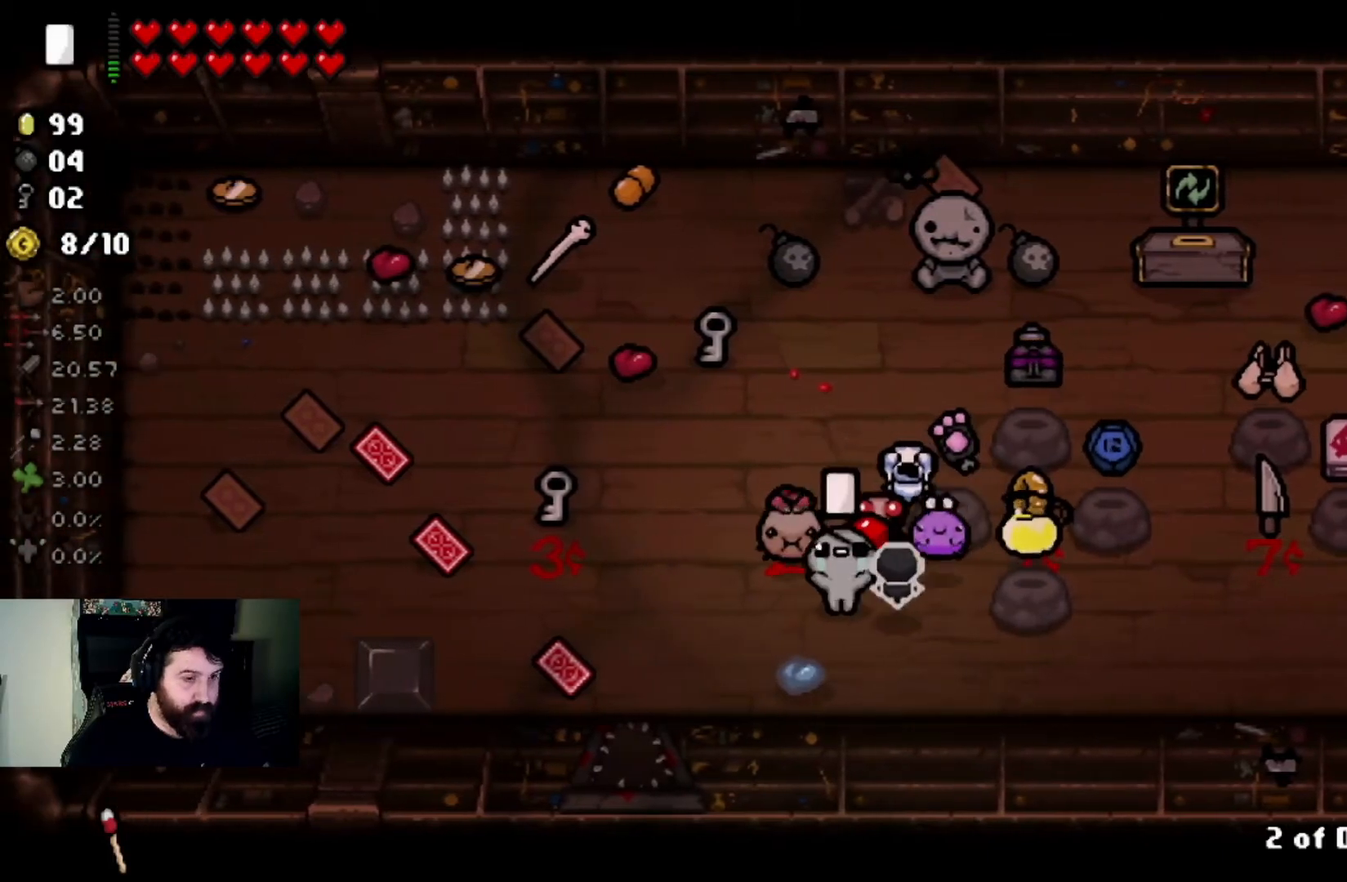
{"buttons": [], "left_stick": "center", "right_stick": "center", "events": [[200, "left_stick", "center"]]}
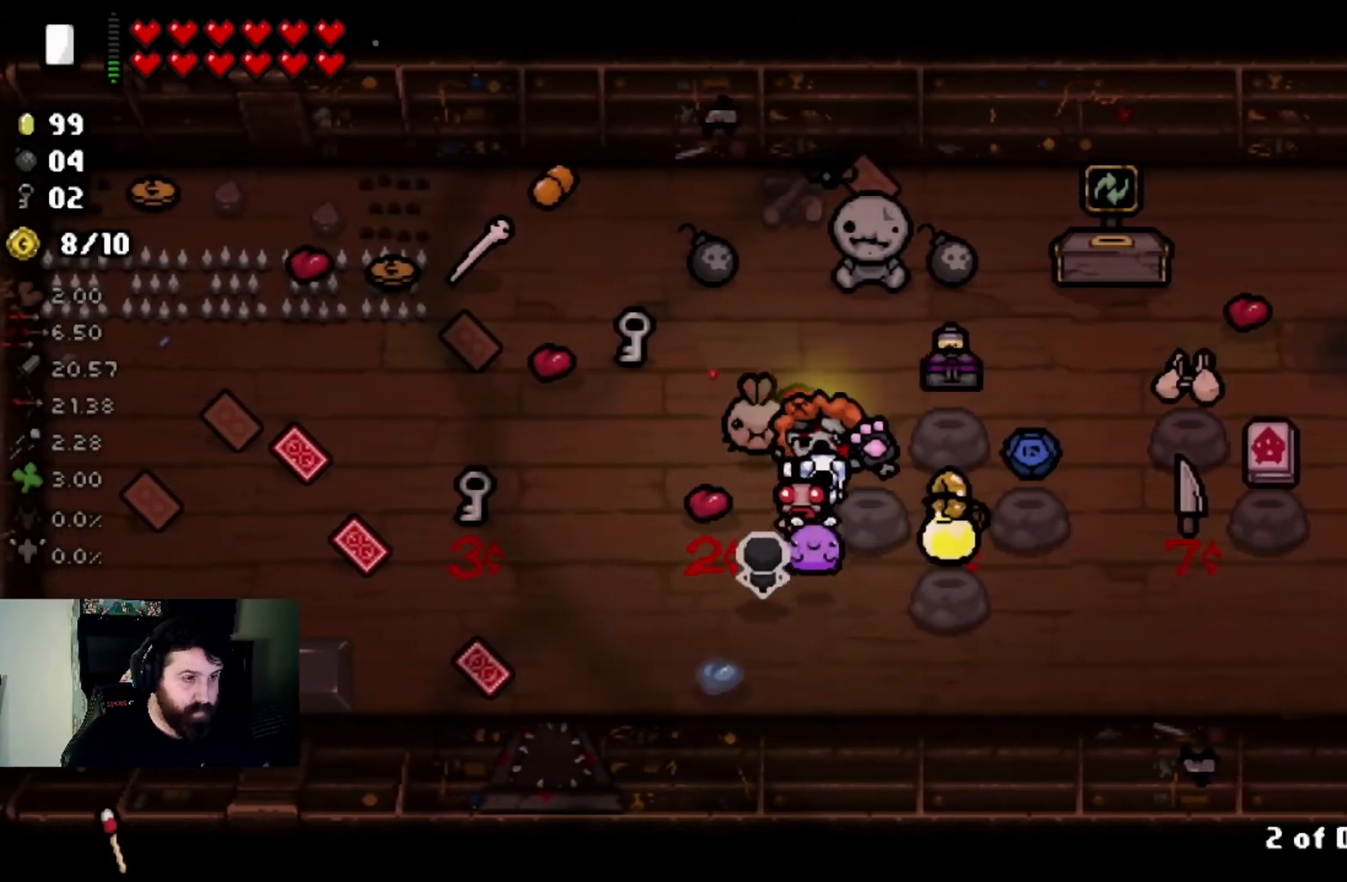
{"buttons": [], "left_stick": "center", "right_stick": "center", "events": [[200, "left_stick", "down-right"], [367, "left_stick", "center"]]}
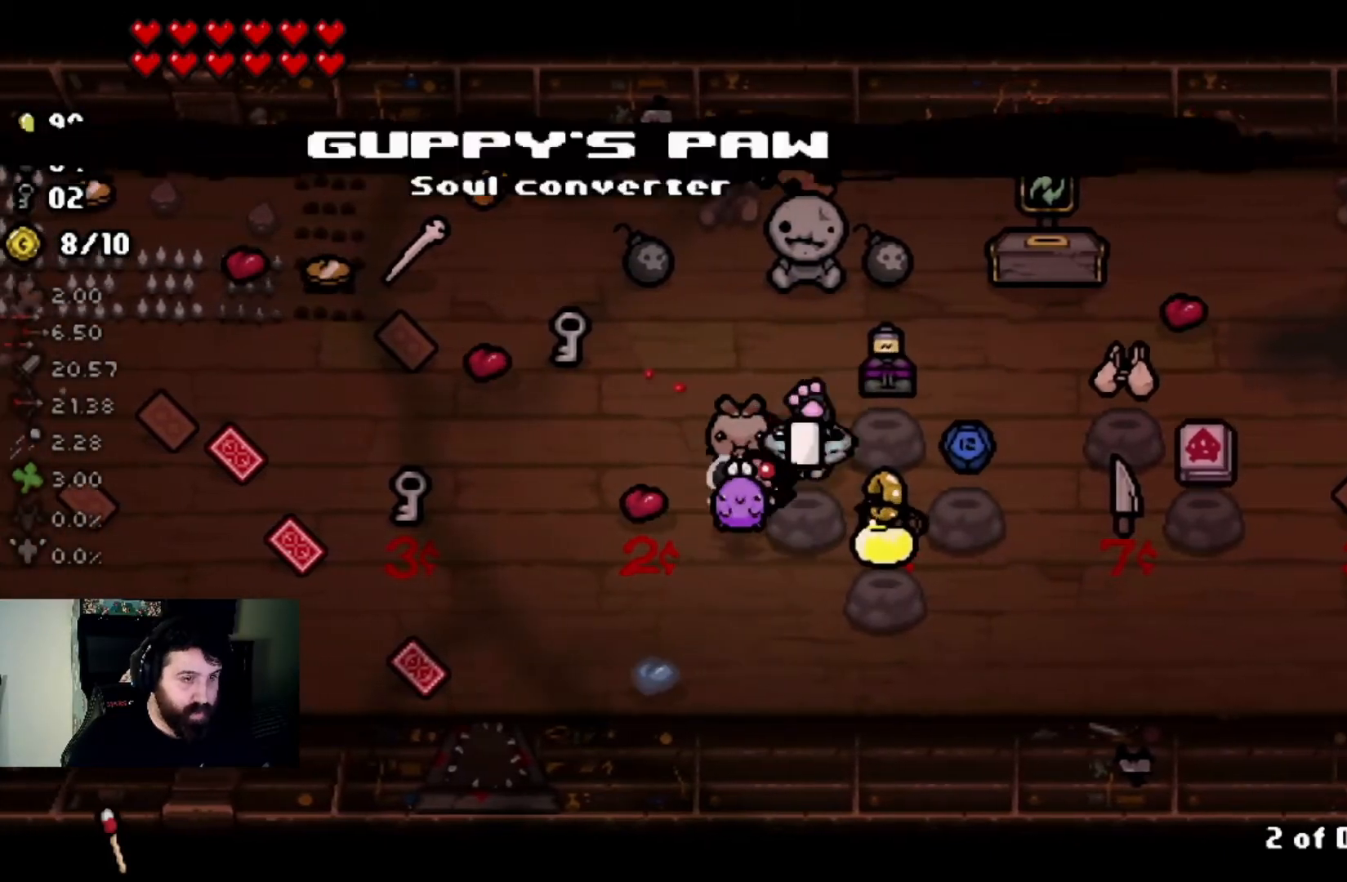
{"buttons": [], "left_stick": "center", "right_stick": "center", "events": [[267, "left_stick", "up-left"], [367, "left_stick", "center"]]}
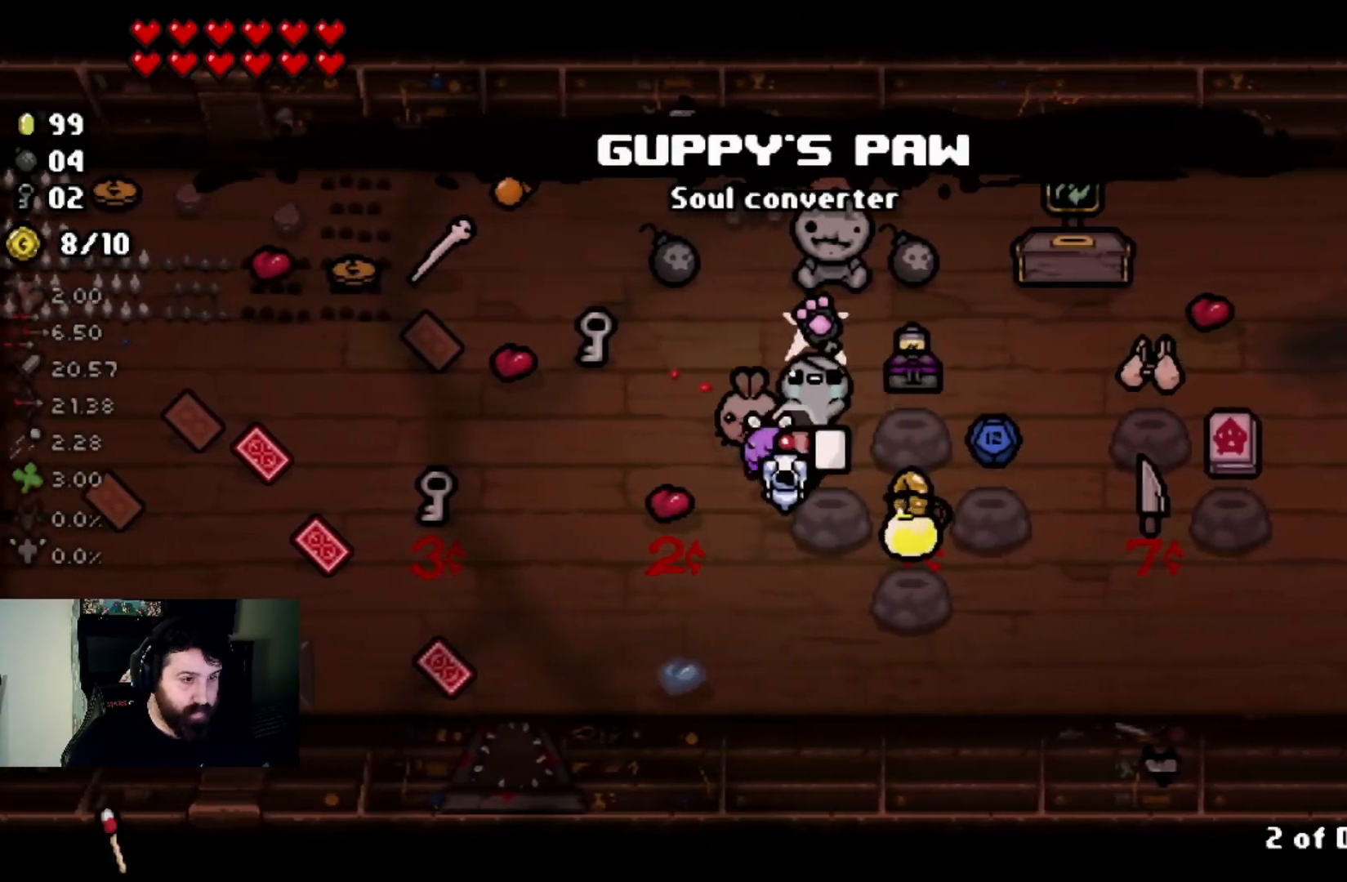
{"buttons": [], "left_stick": "center", "right_stick": "center", "events": [[167, "left_stick", "down-right"], [267, "left_stick", "center"]]}
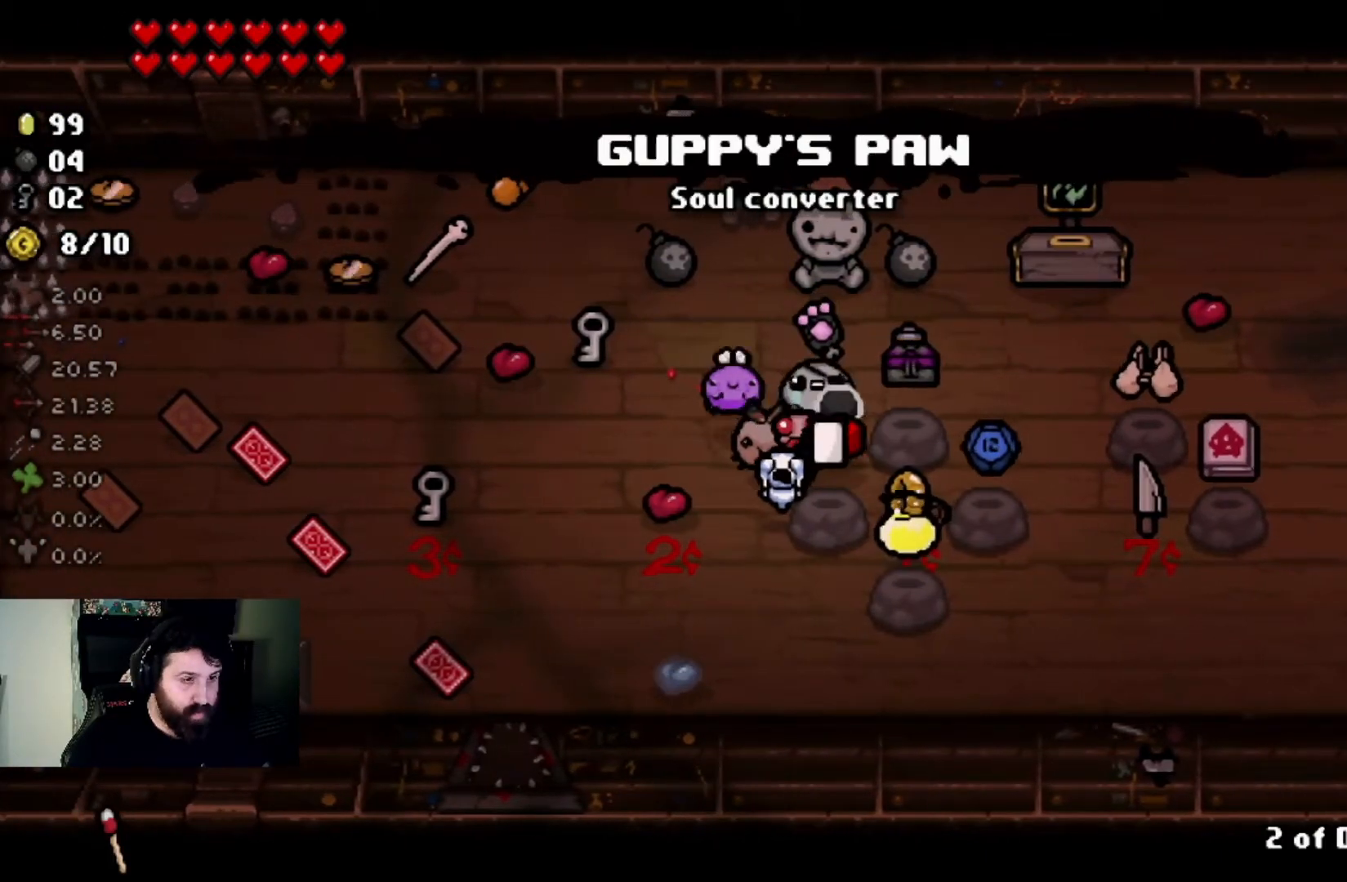
{"buttons": [], "left_stick": "center", "right_stick": "center", "events": [[234, "left_stick", "down-right"], [401, "left_stick", "center"]]}
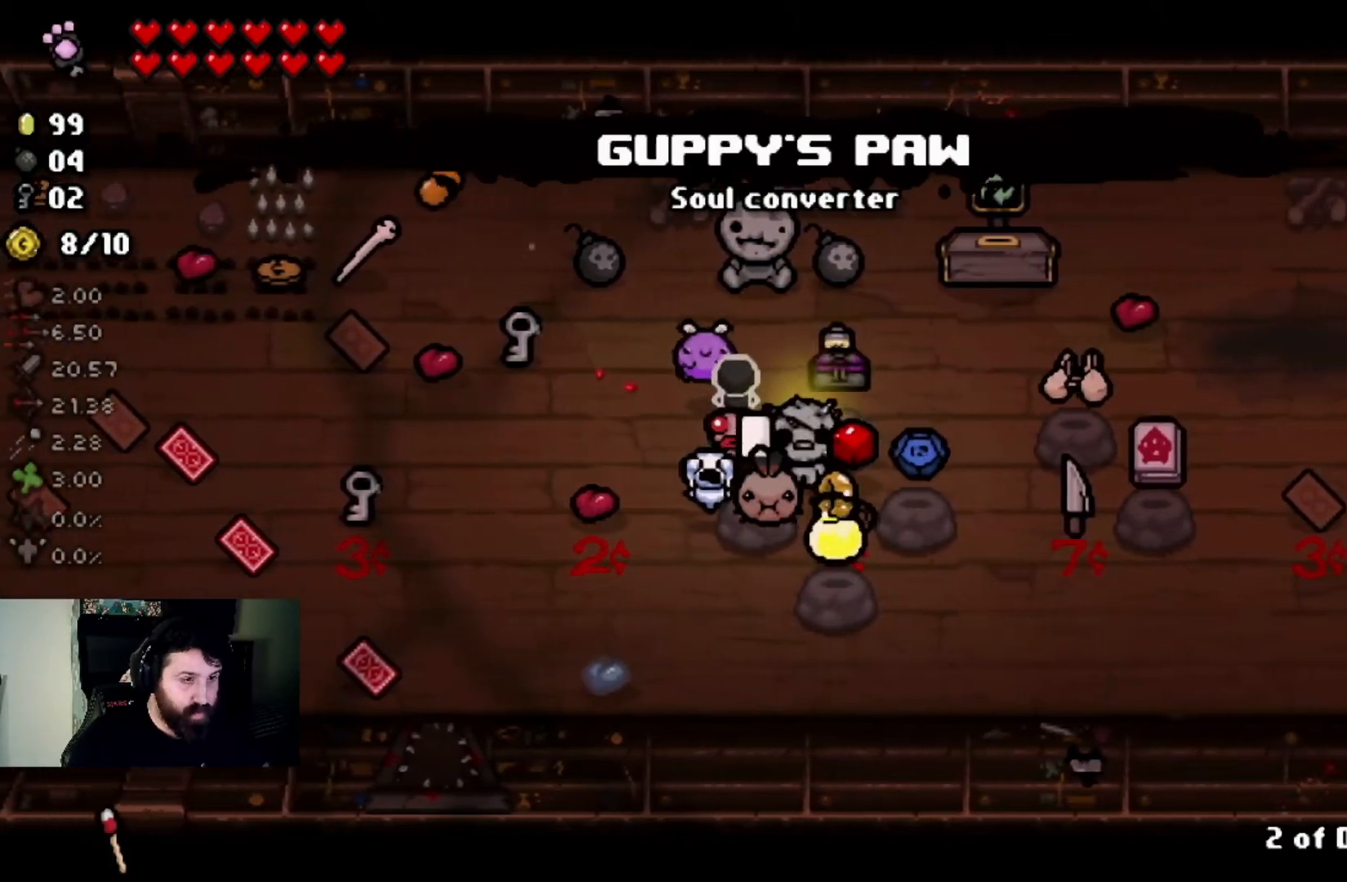
{"buttons": [], "left_stick": "up-left", "right_stick": "center", "events": [[200, "left_stick", "up-left"], [333, "left_stick", "center"], [467, "left_stick", "up-left"]]}
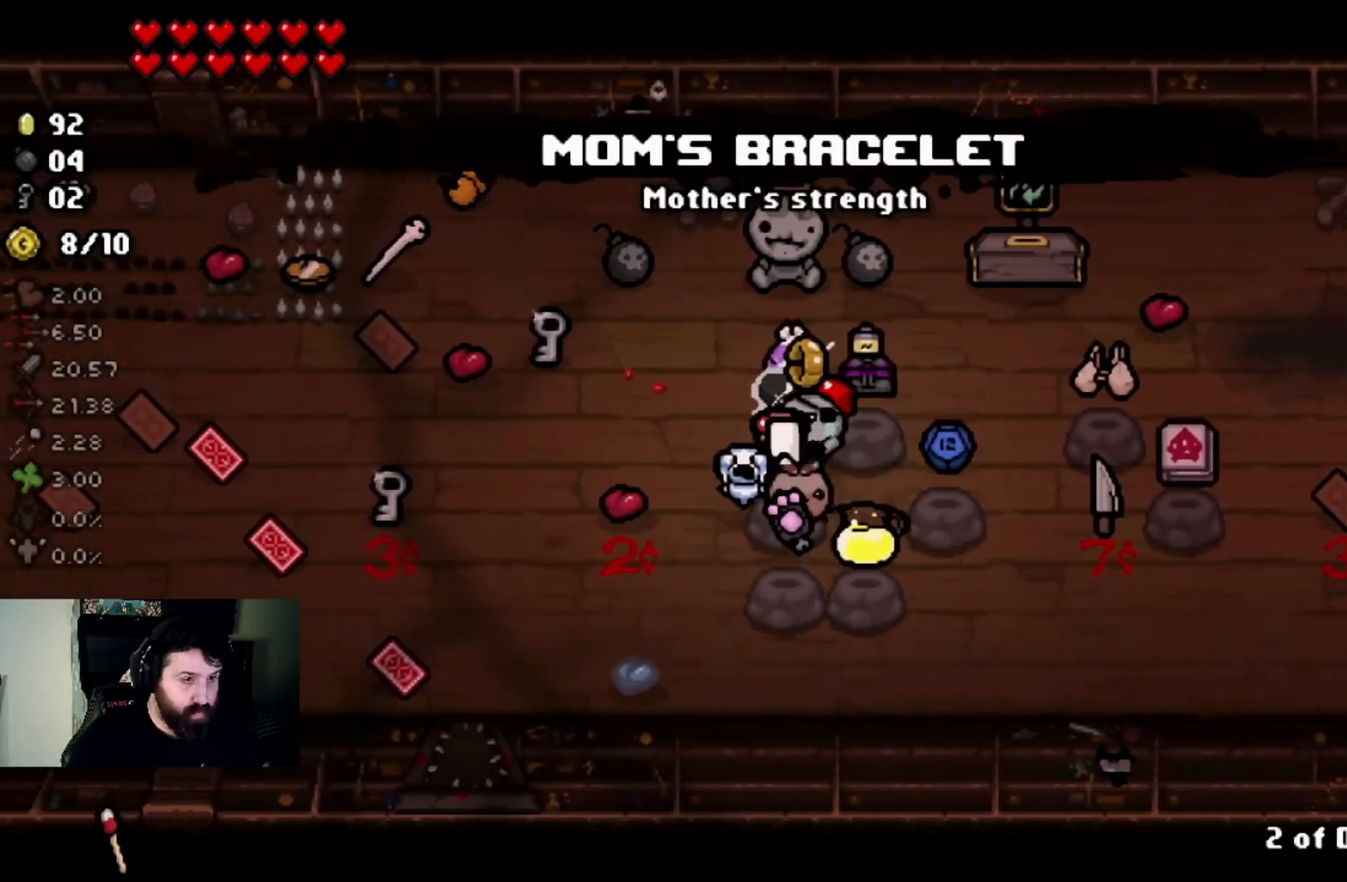
{"buttons": [], "left_stick": "center", "right_stick": "center", "events": [[100, "left_stick", "center"]]}
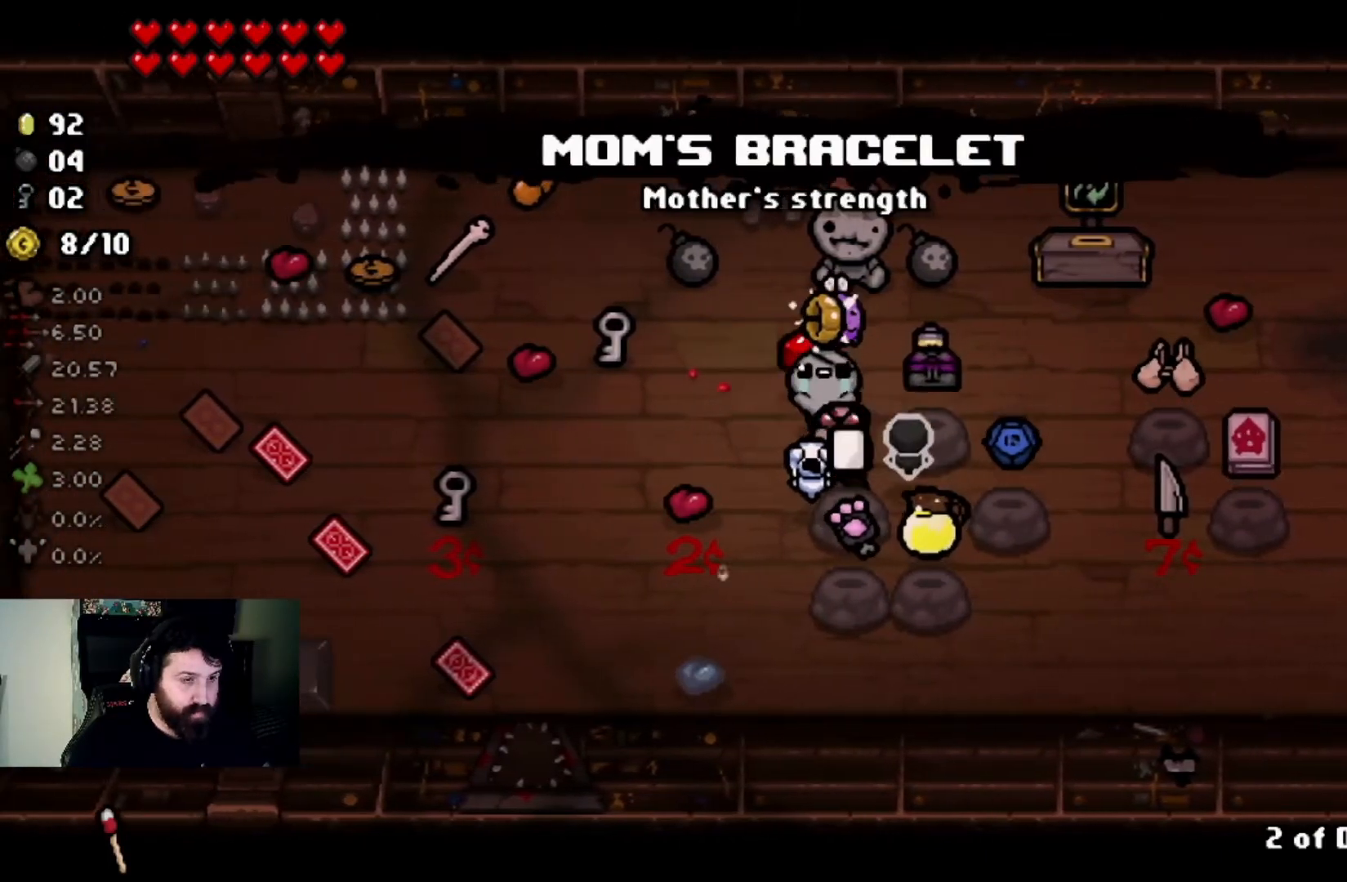
{"buttons": [], "left_stick": "center", "right_stick": "center", "events": [[34, "left_stick", "left"], [167, "left_stick", "center"]]}
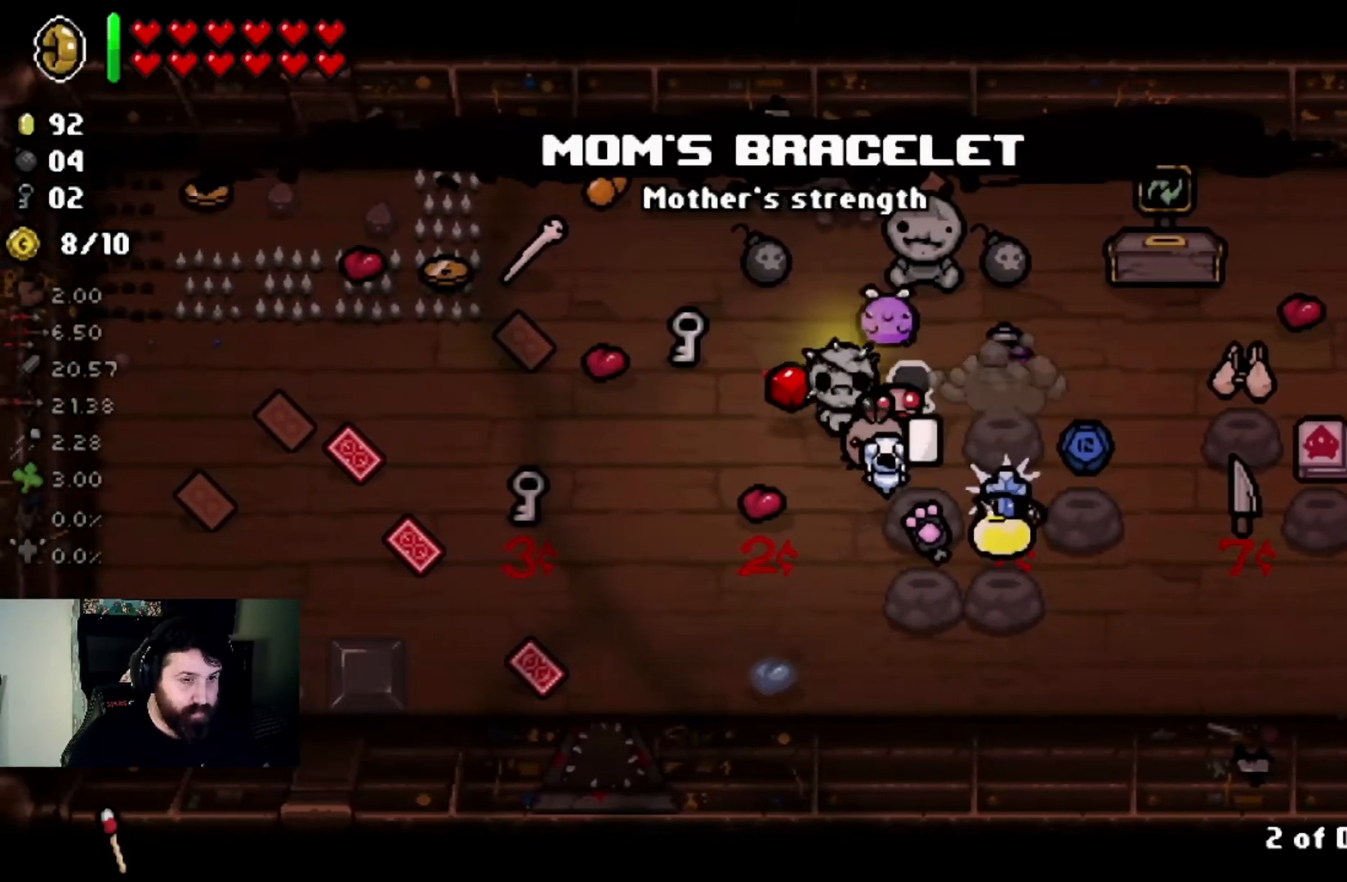
{"buttons": [], "left_stick": "up", "right_stick": "center", "events": [[33, "left_stick", "down-right"], [233, "left_stick", "center"], [500, "left_stick", "up"]]}
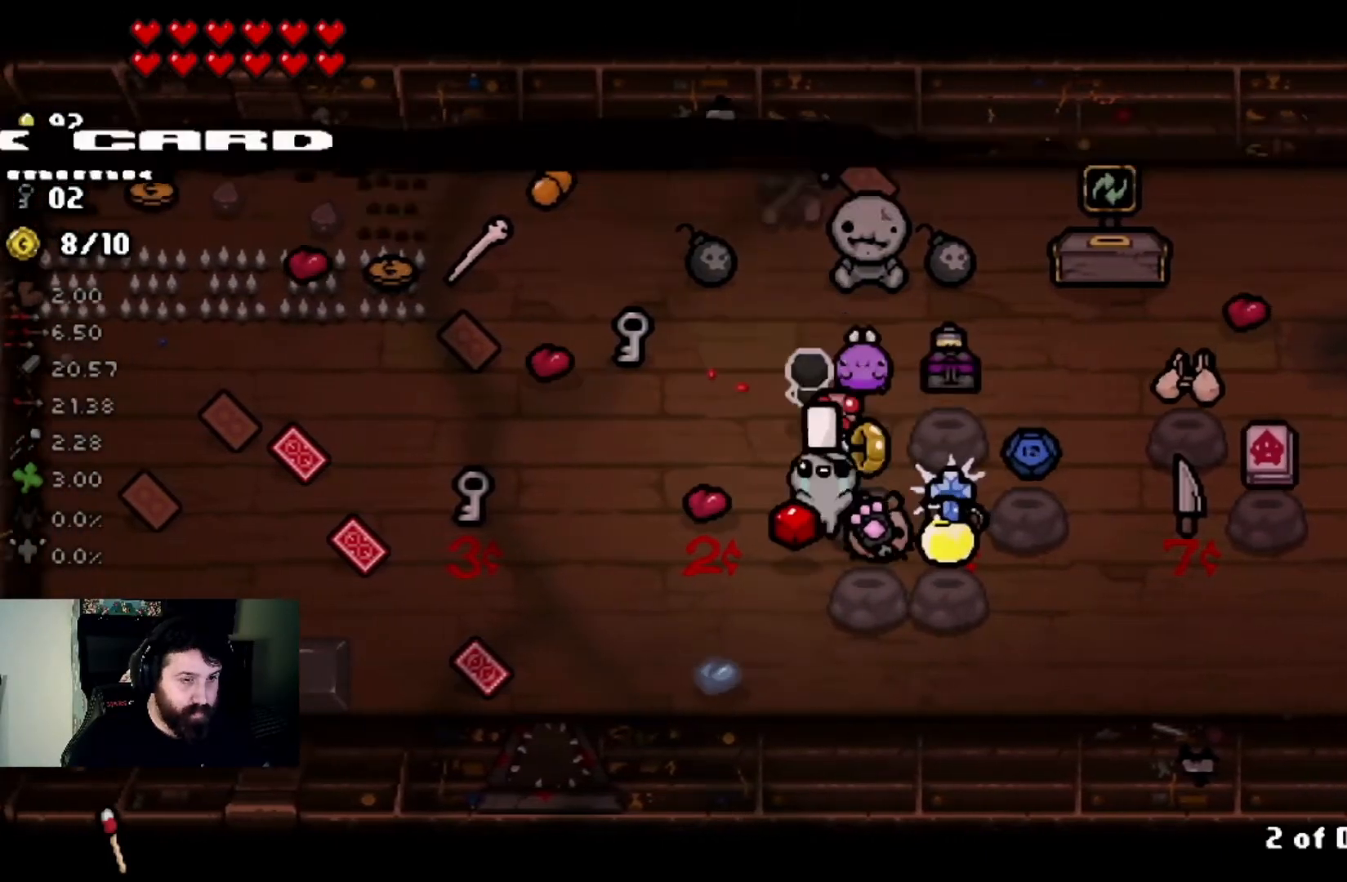
{"buttons": [], "left_stick": "center", "right_stick": "center", "events": [[167, "left_stick", "center"], [334, "left_stick", "right"], [501, "left_stick", "center"]]}
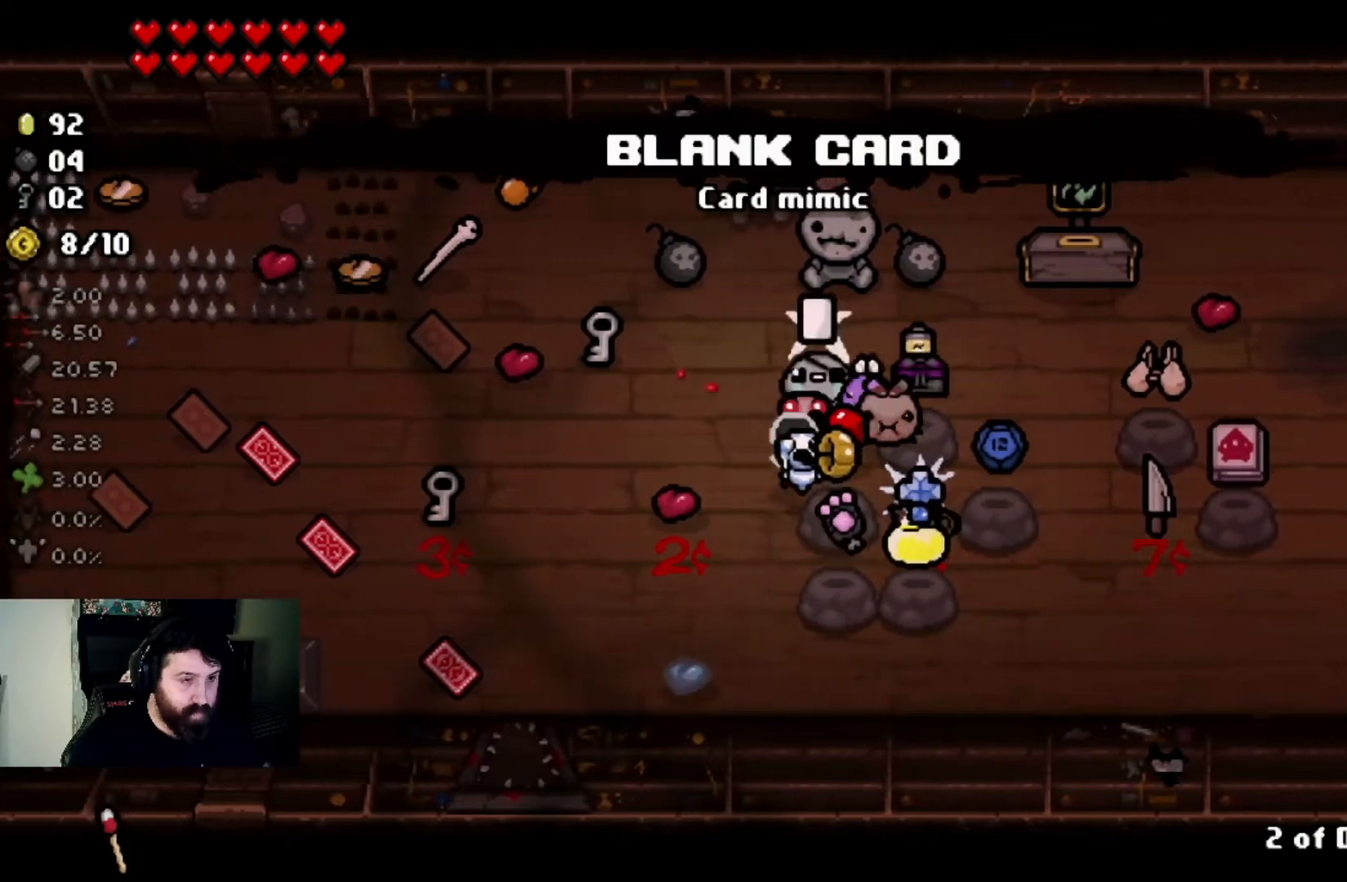
{"buttons": [], "left_stick": "center", "right_stick": "center", "events": []}
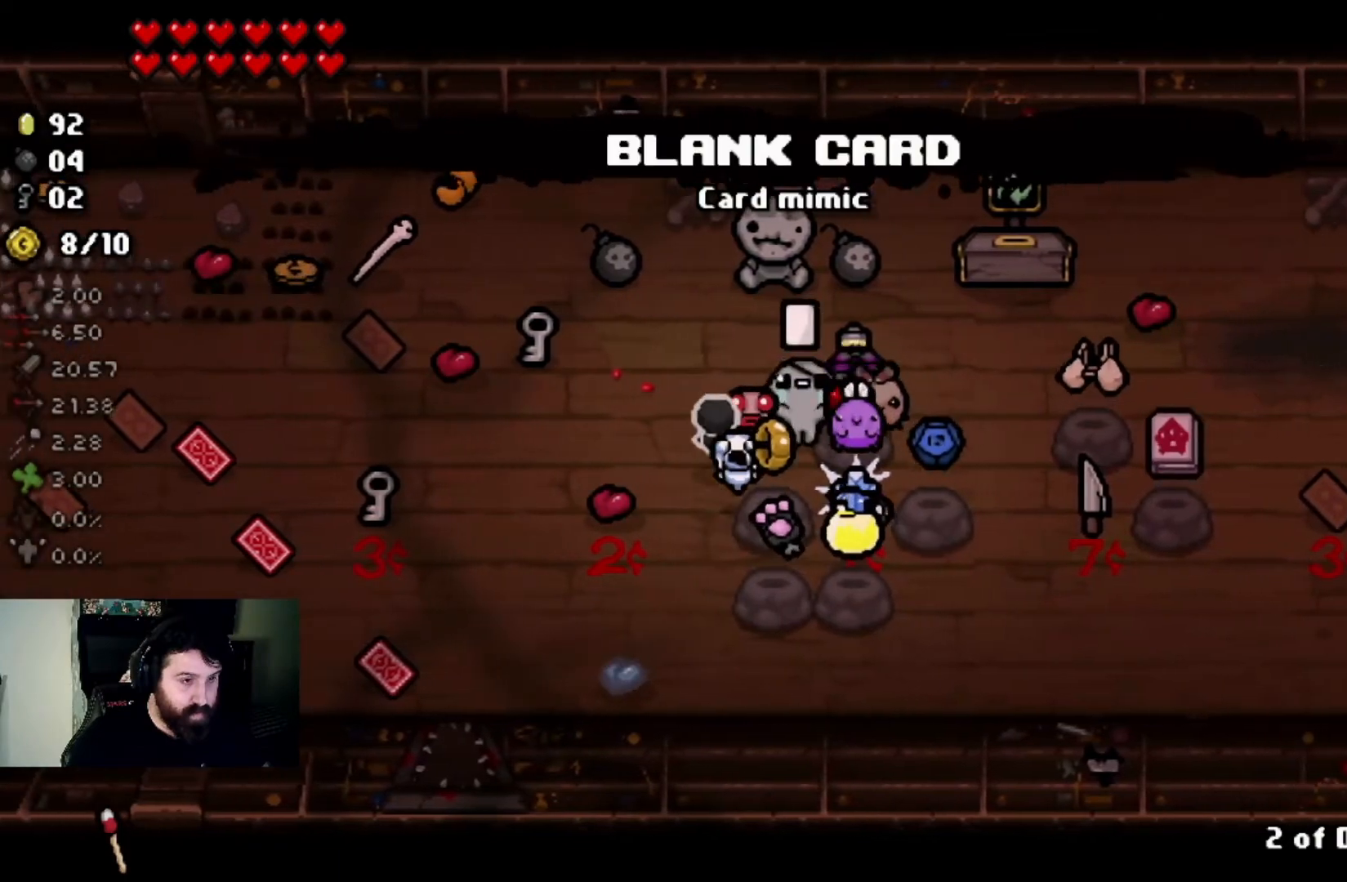
{"buttons": [], "left_stick": "center", "right_stick": "center", "events": [[100, "left_stick", "down-right"], [267, "left_stick", "center"]]}
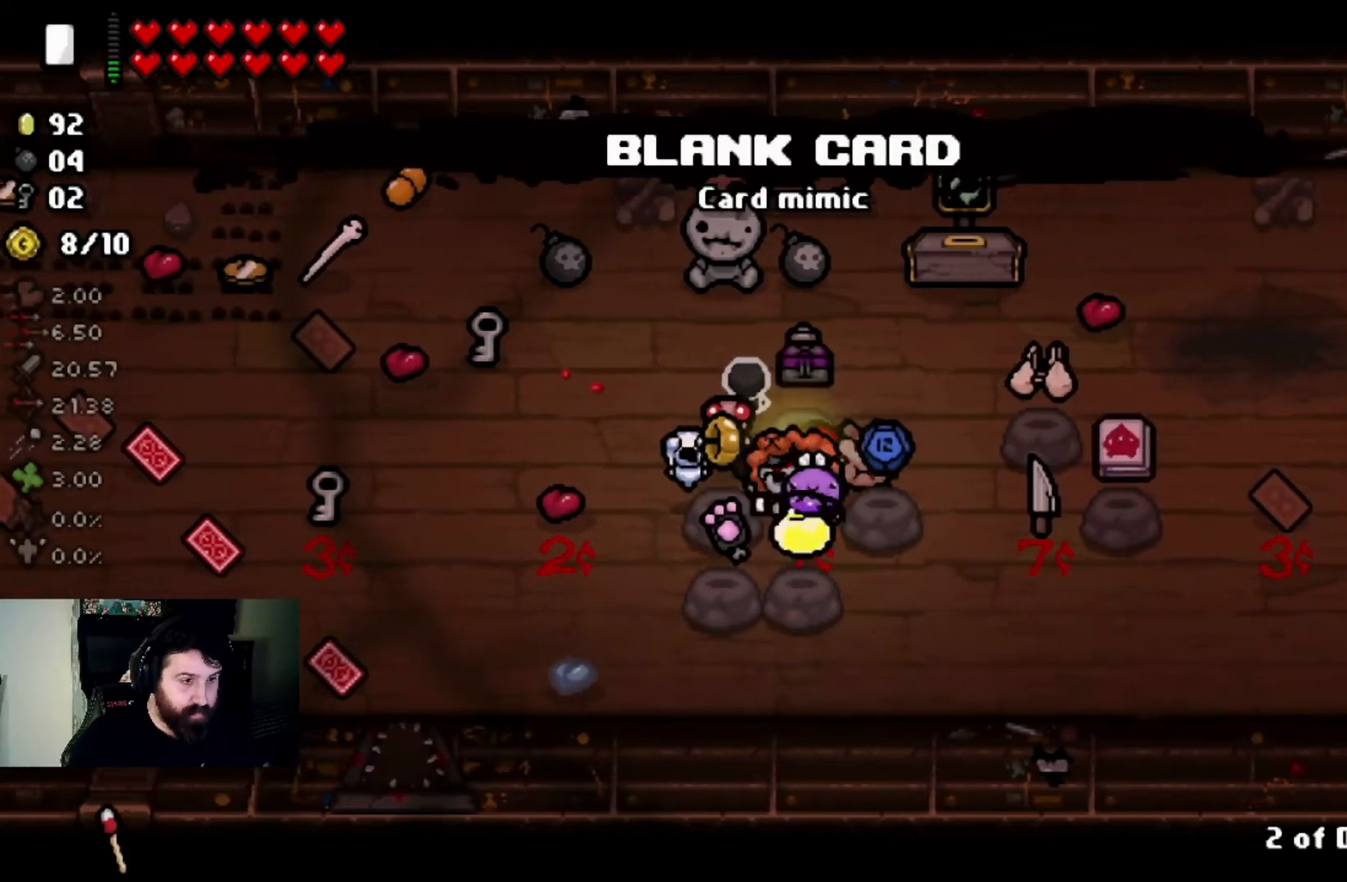
{"buttons": [], "left_stick": "center", "right_stick": "center", "events": [[33, "left_stick", "up-left"], [267, "left_stick", "center"]]}
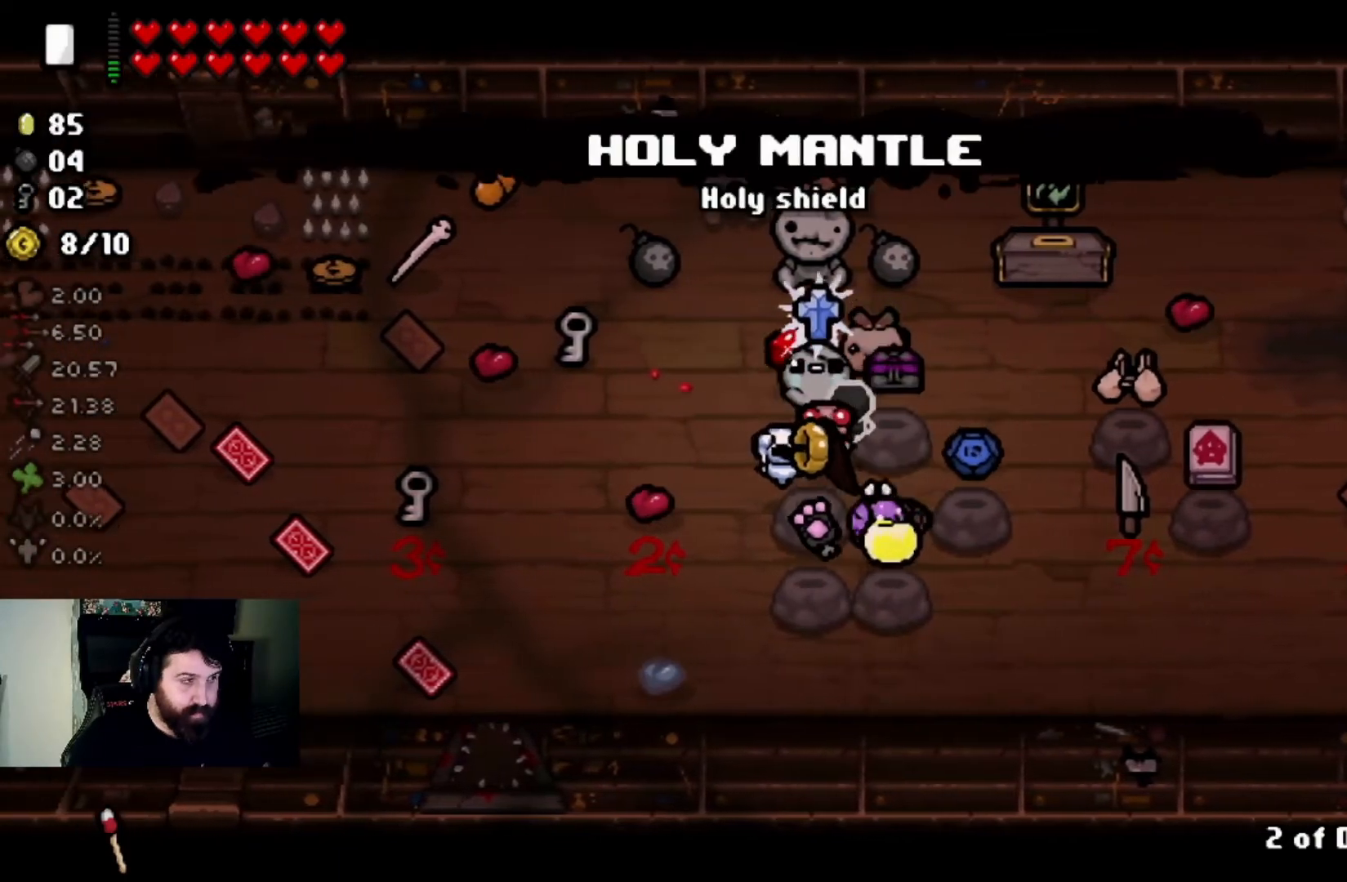
{"buttons": [], "left_stick": "center", "right_stick": "center", "events": []}
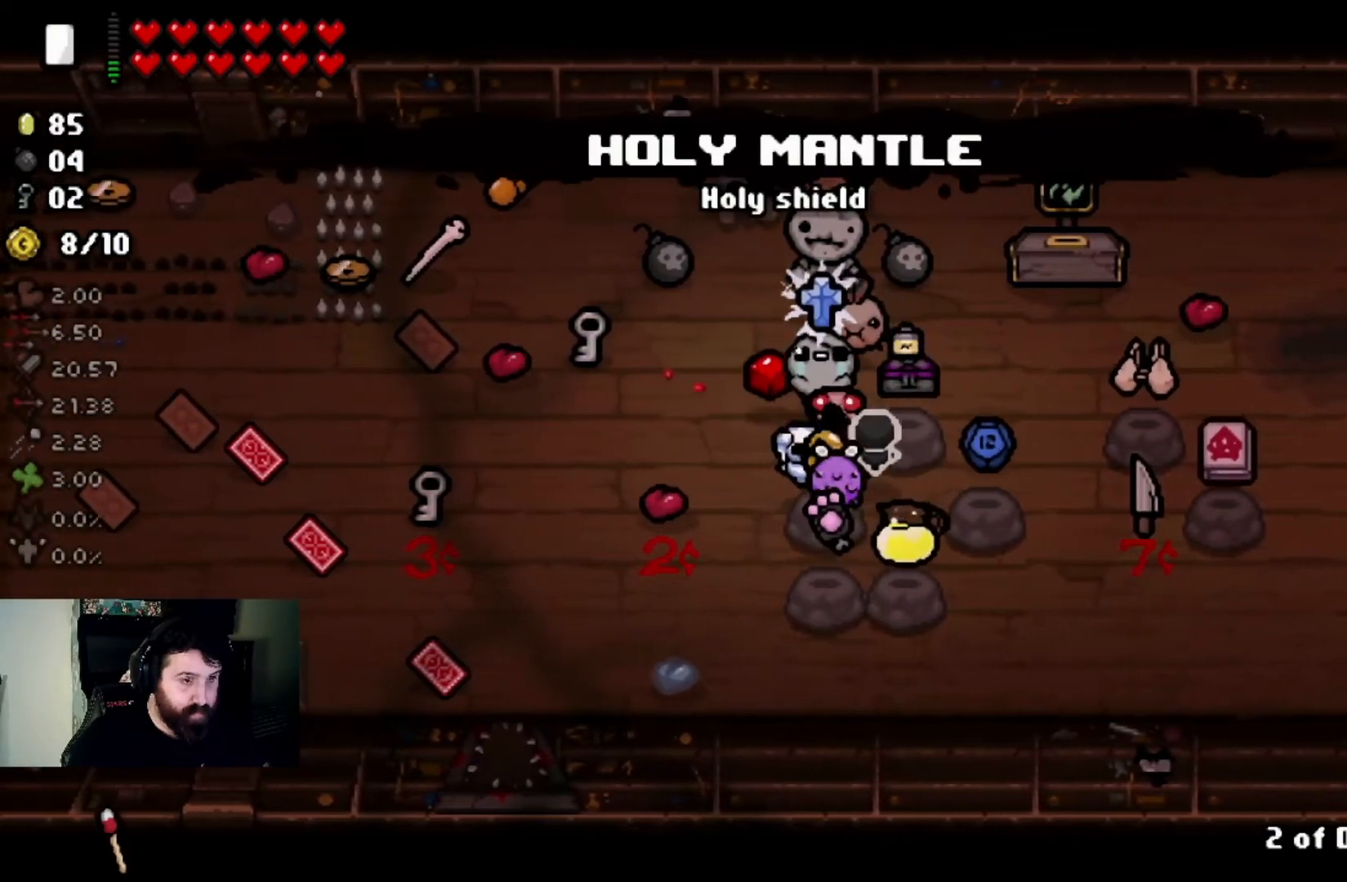
{"buttons": [], "left_stick": "center", "right_stick": "center", "events": [[333, "left_stick", "down-right"], [434, "left_stick", "center"]]}
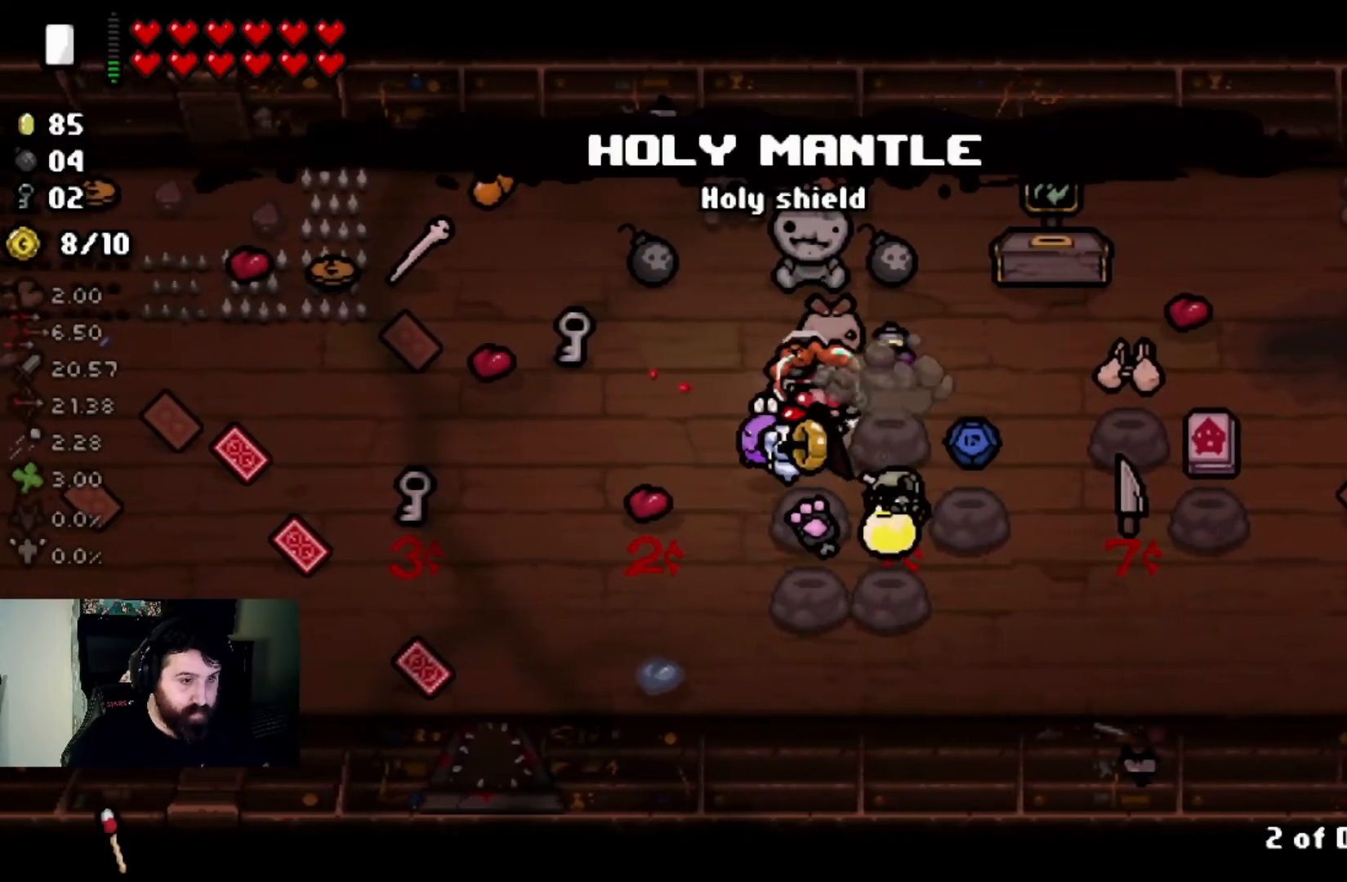
{"buttons": [], "left_stick": "center", "right_stick": "center", "events": [[267, "left_stick", "down-right"], [401, "left_stick", "center"]]}
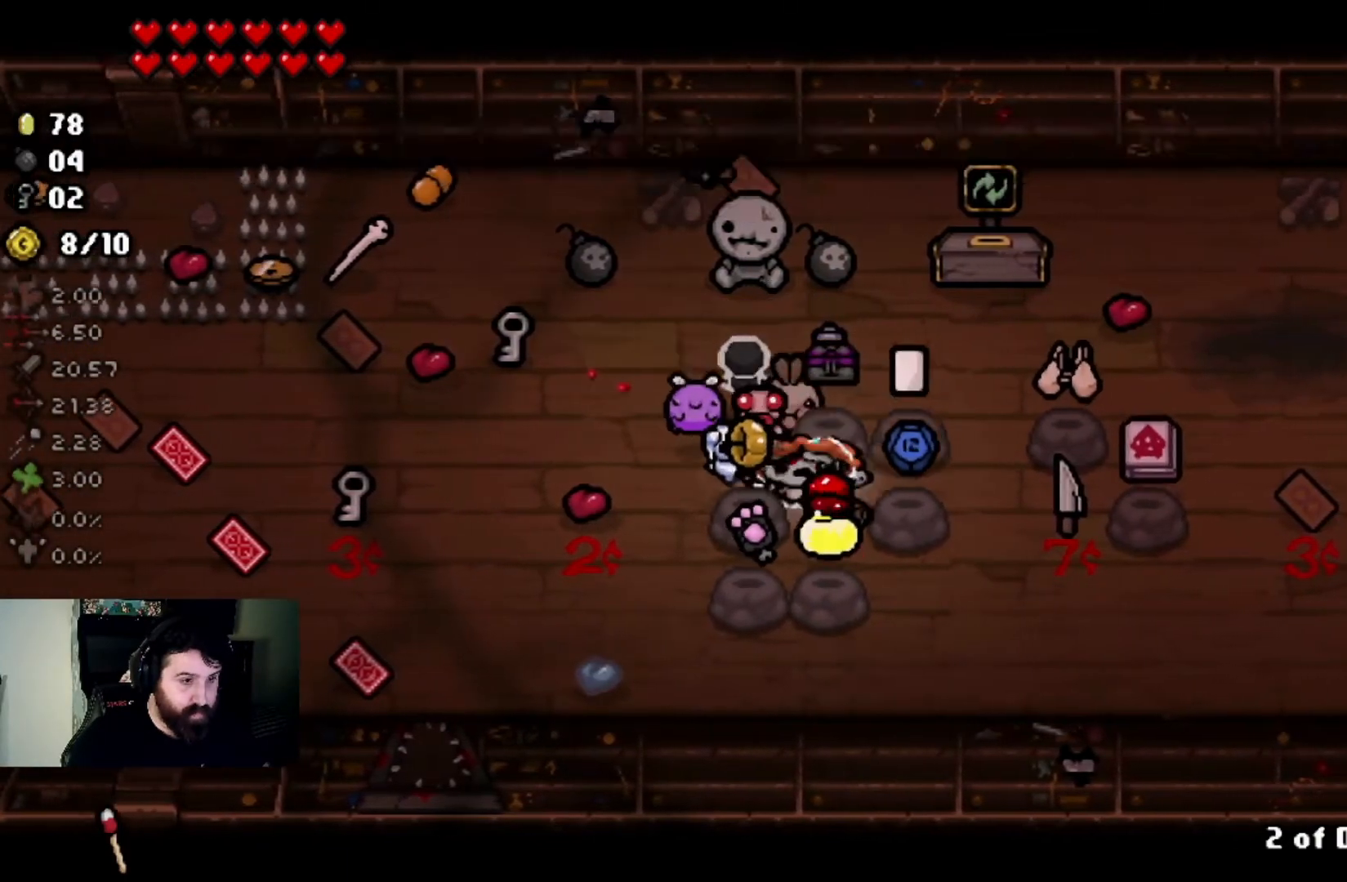
{"buttons": [], "left_stick": "center", "right_stick": "center", "events": [[67, "left_stick", "up-left"], [233, "left_stick", "center"]]}
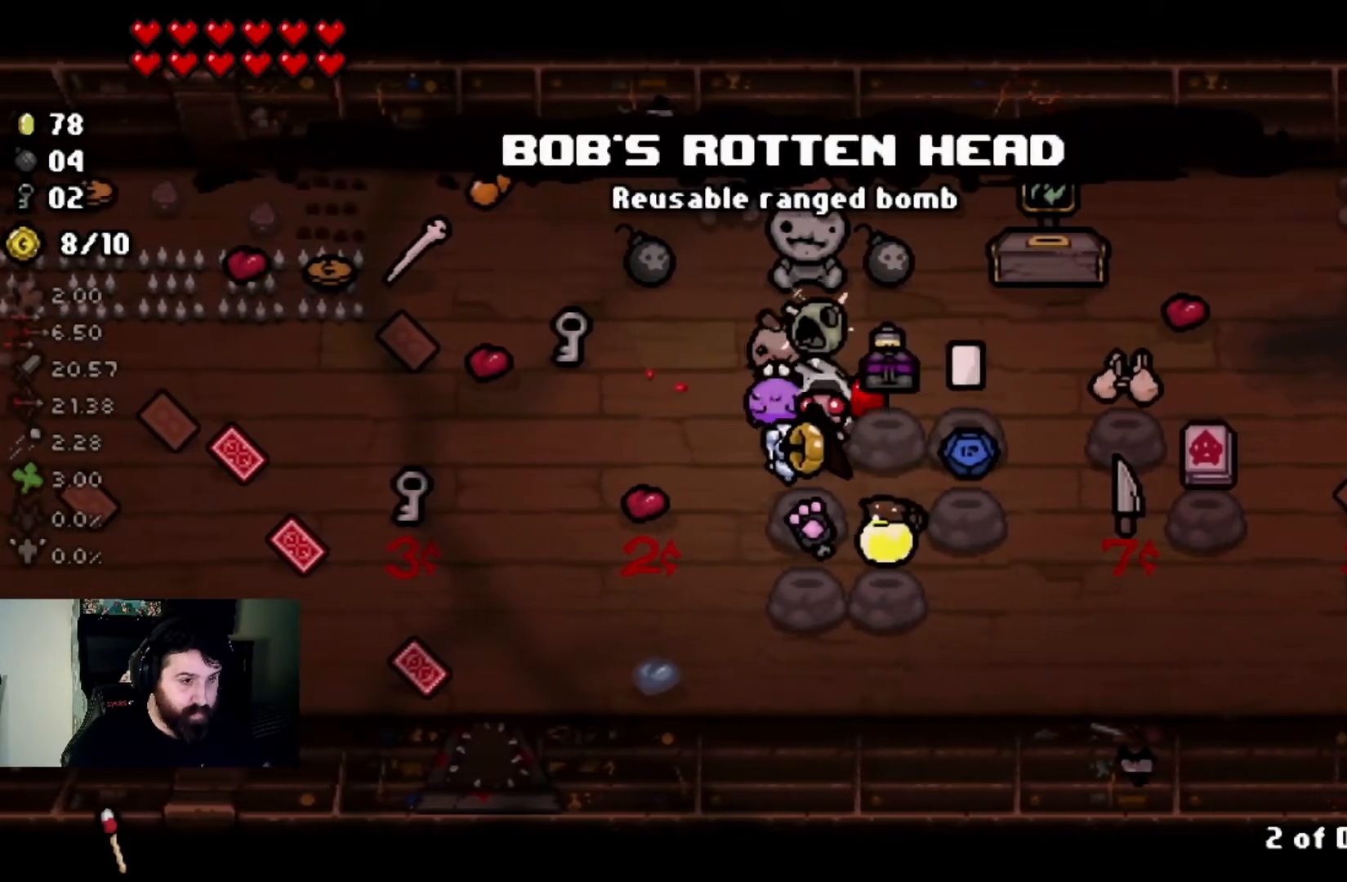
{"buttons": [], "left_stick": "center", "right_stick": "center", "events": []}
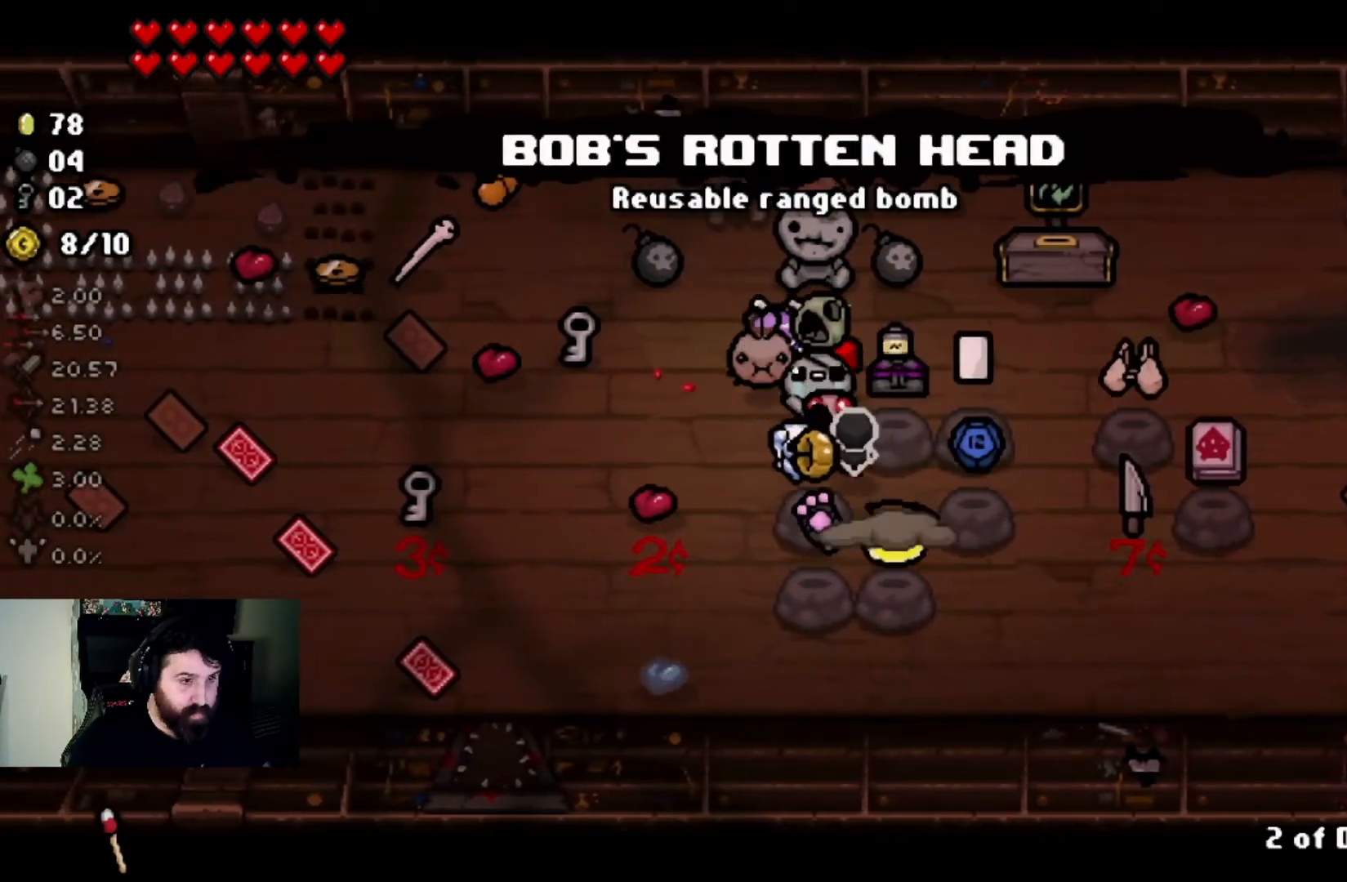
{"buttons": [], "left_stick": "down-right", "right_stick": "center", "events": [[400, "left_stick", "down-right"]]}
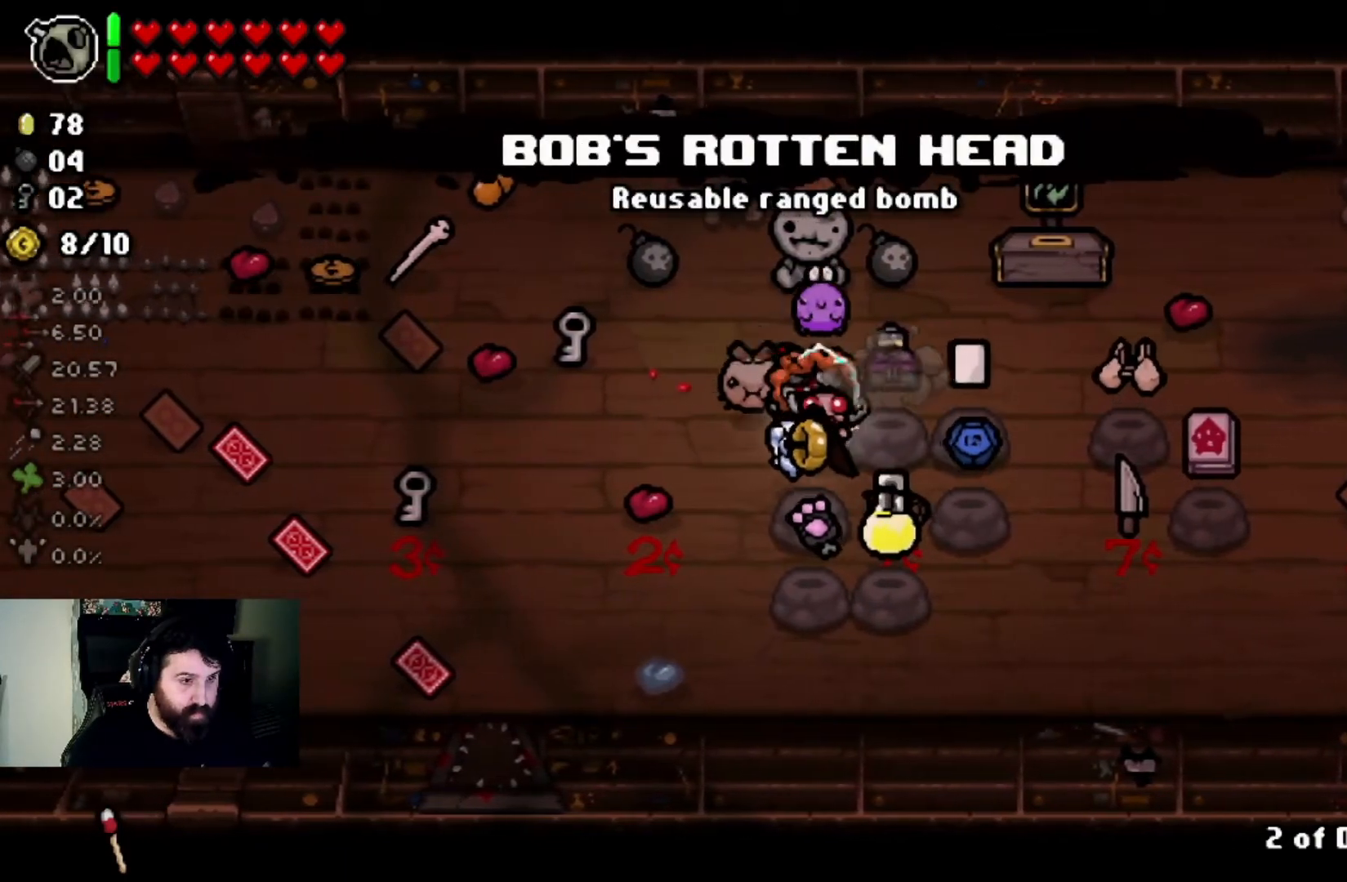
{"buttons": [], "left_stick": "up-left", "right_stick": "center", "events": [[34, "left_stick", "center"], [134, "left_stick", "down-right"], [267, "left_stick", "center"], [401, "left_stick", "up-left"]]}
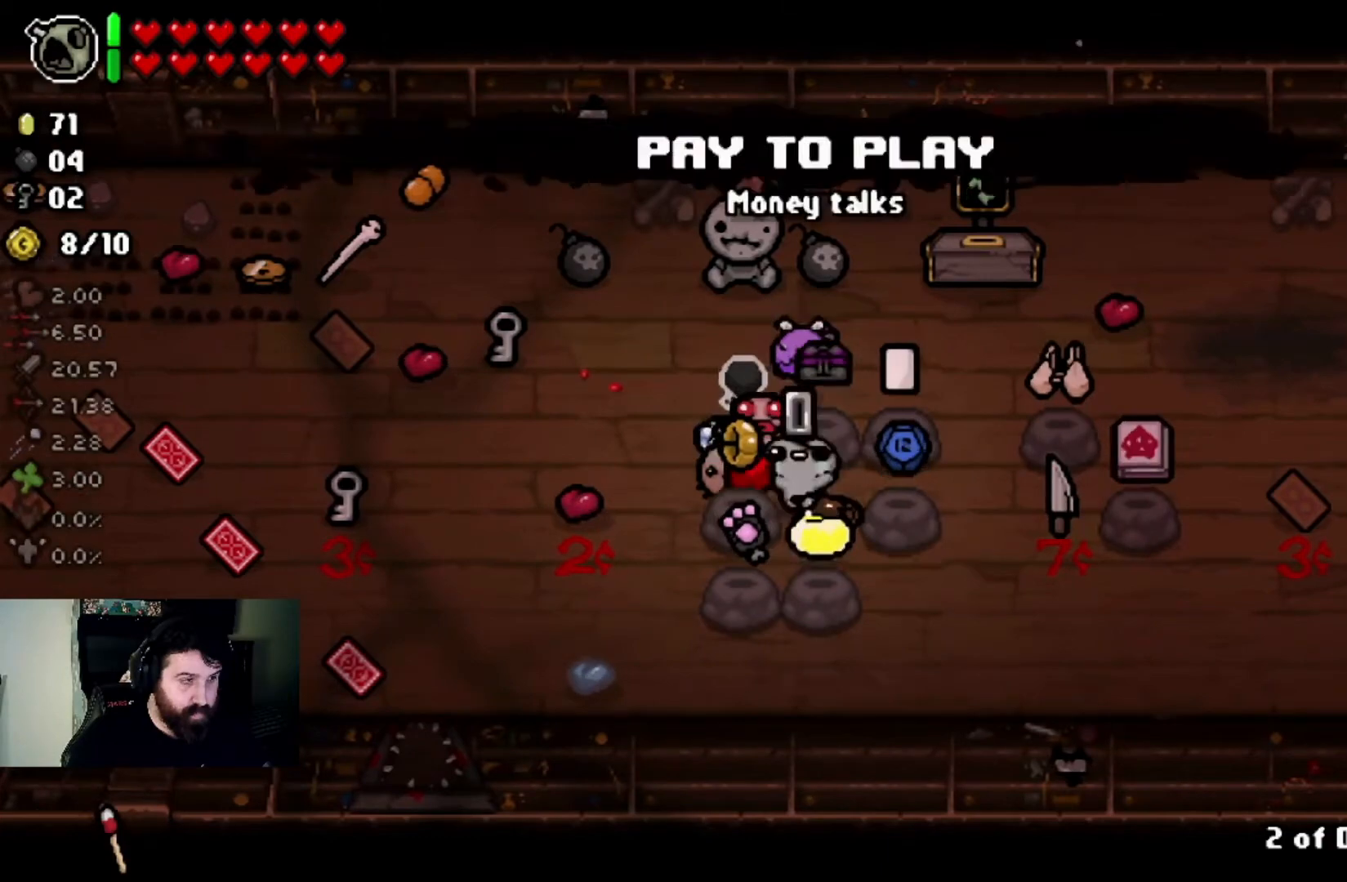
{"buttons": [], "left_stick": "center", "right_stick": "center", "events": [[67, "left_stick", "center"]]}
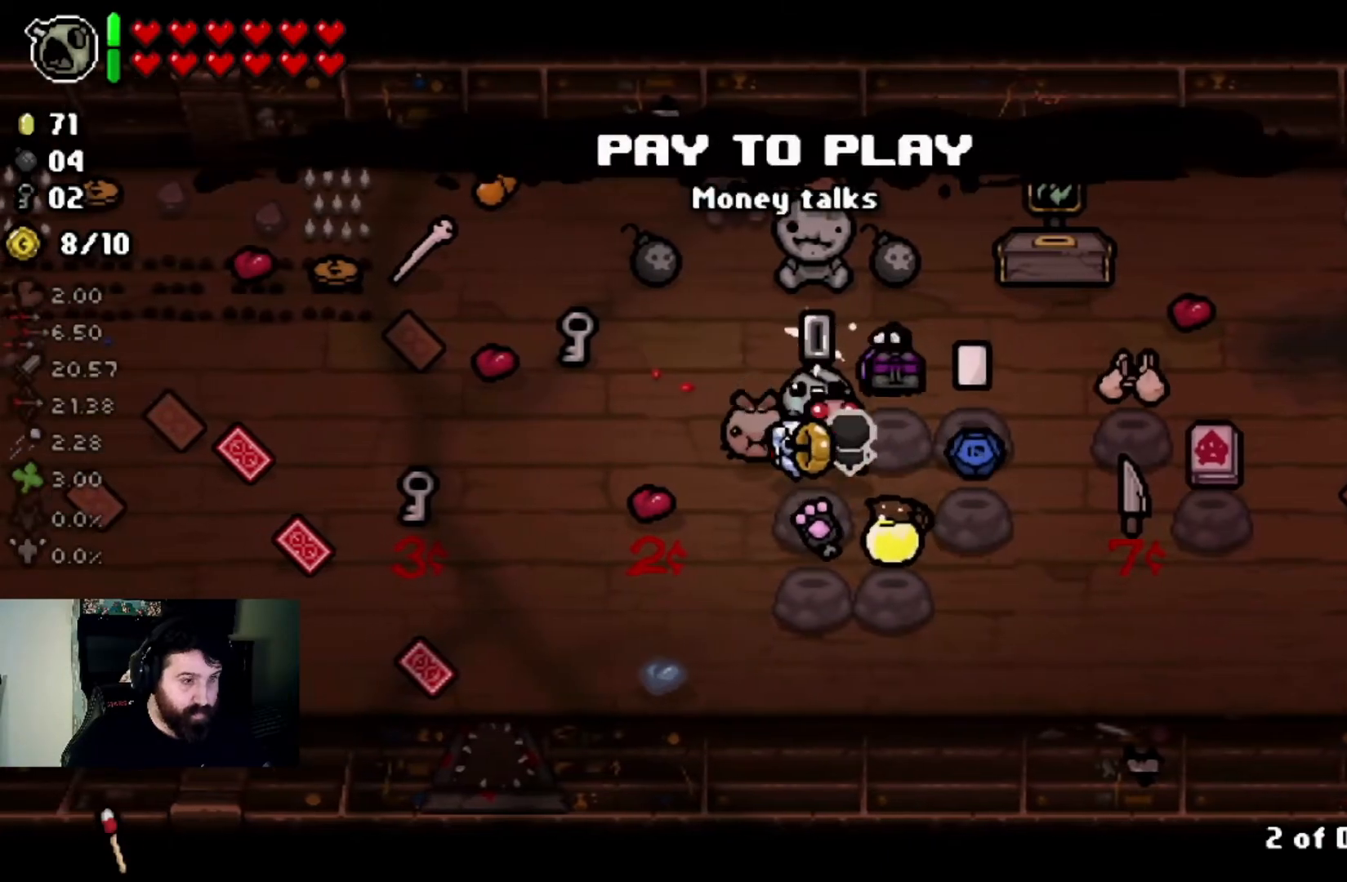
{"buttons": [], "left_stick": "center", "right_stick": "center", "events": []}
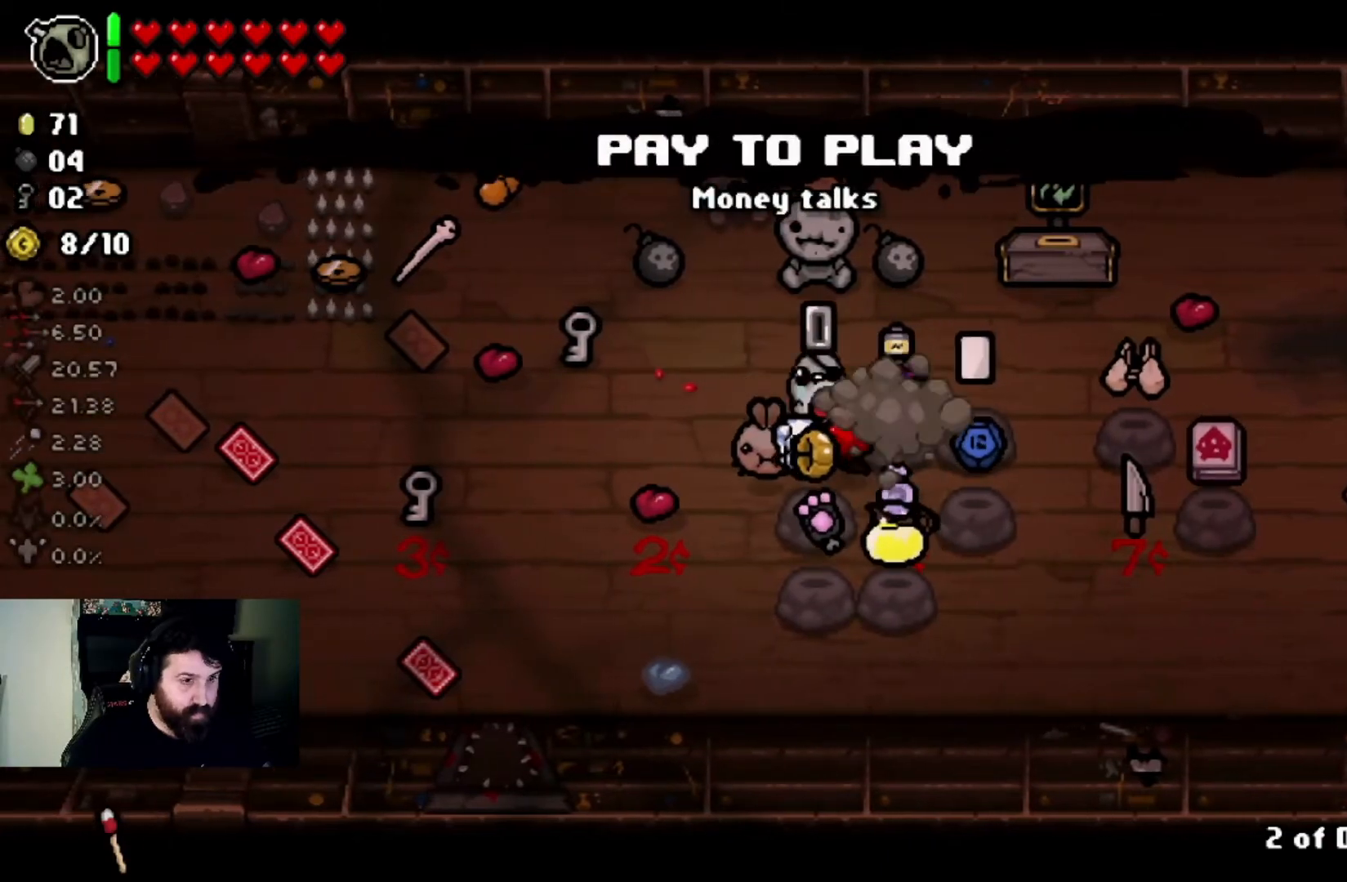
{"buttons": [], "left_stick": "center", "right_stick": "center", "events": [[300, "left_stick", "down-right"], [434, "left_stick", "center"]]}